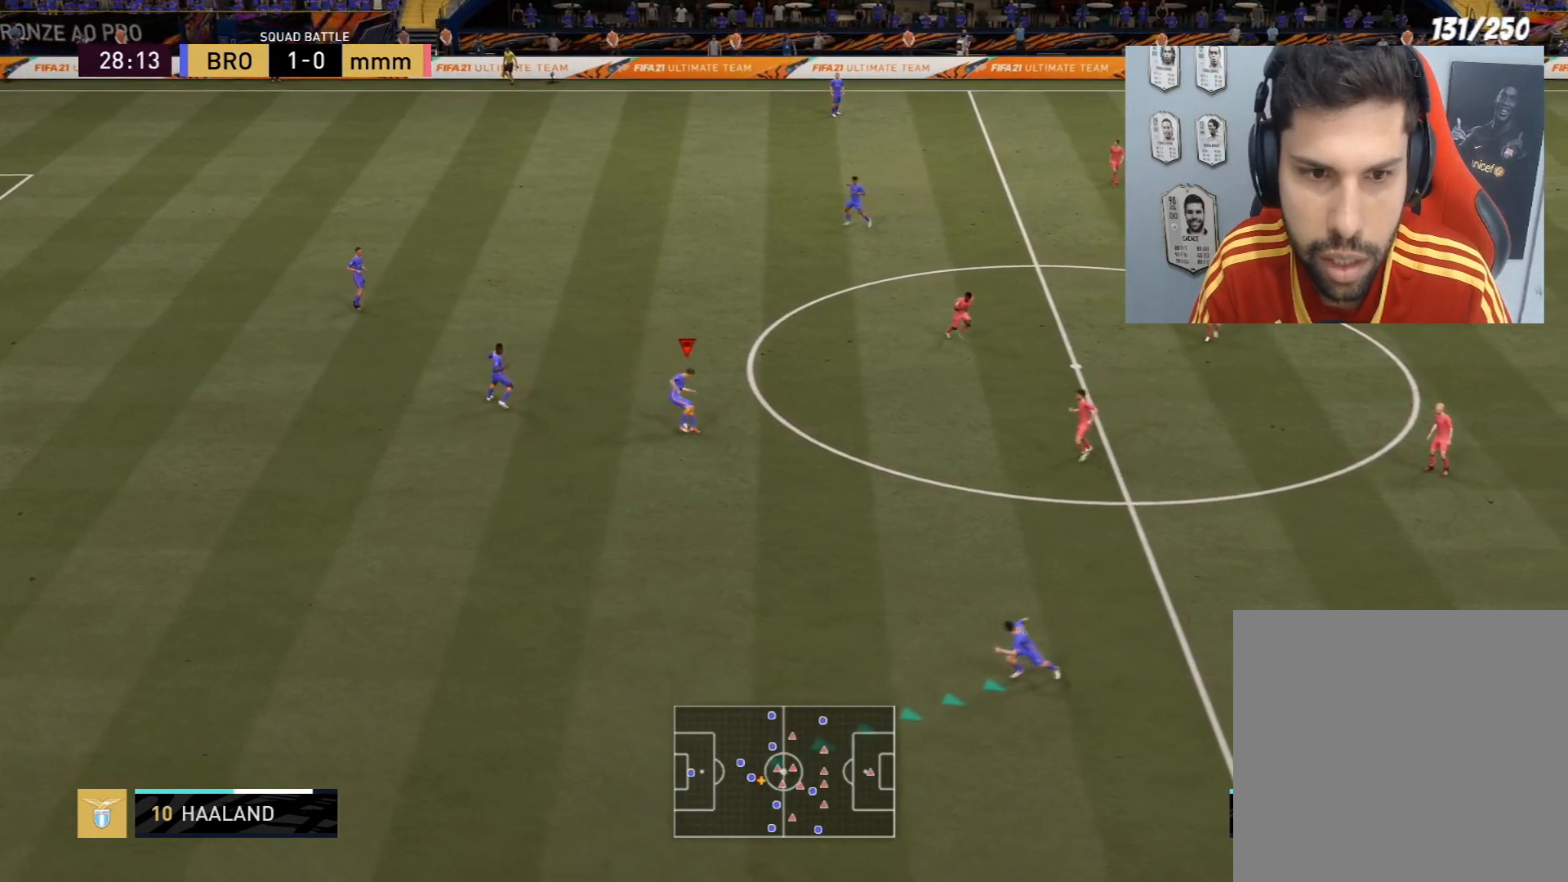
Gameplay with a controller (PlayStation layout); each line is a JSON object with the inputs held at the frame after it. "events" lists button and stick changes between this image and that frame as [ms after this image, input, new state], when the widget could be followed in between.
{"buttons": [], "left_stick": "center", "right_stick": "center", "events": [[201, "L1", "down"], [334, "L1", "up"], [367, "left_stick", "center"]]}
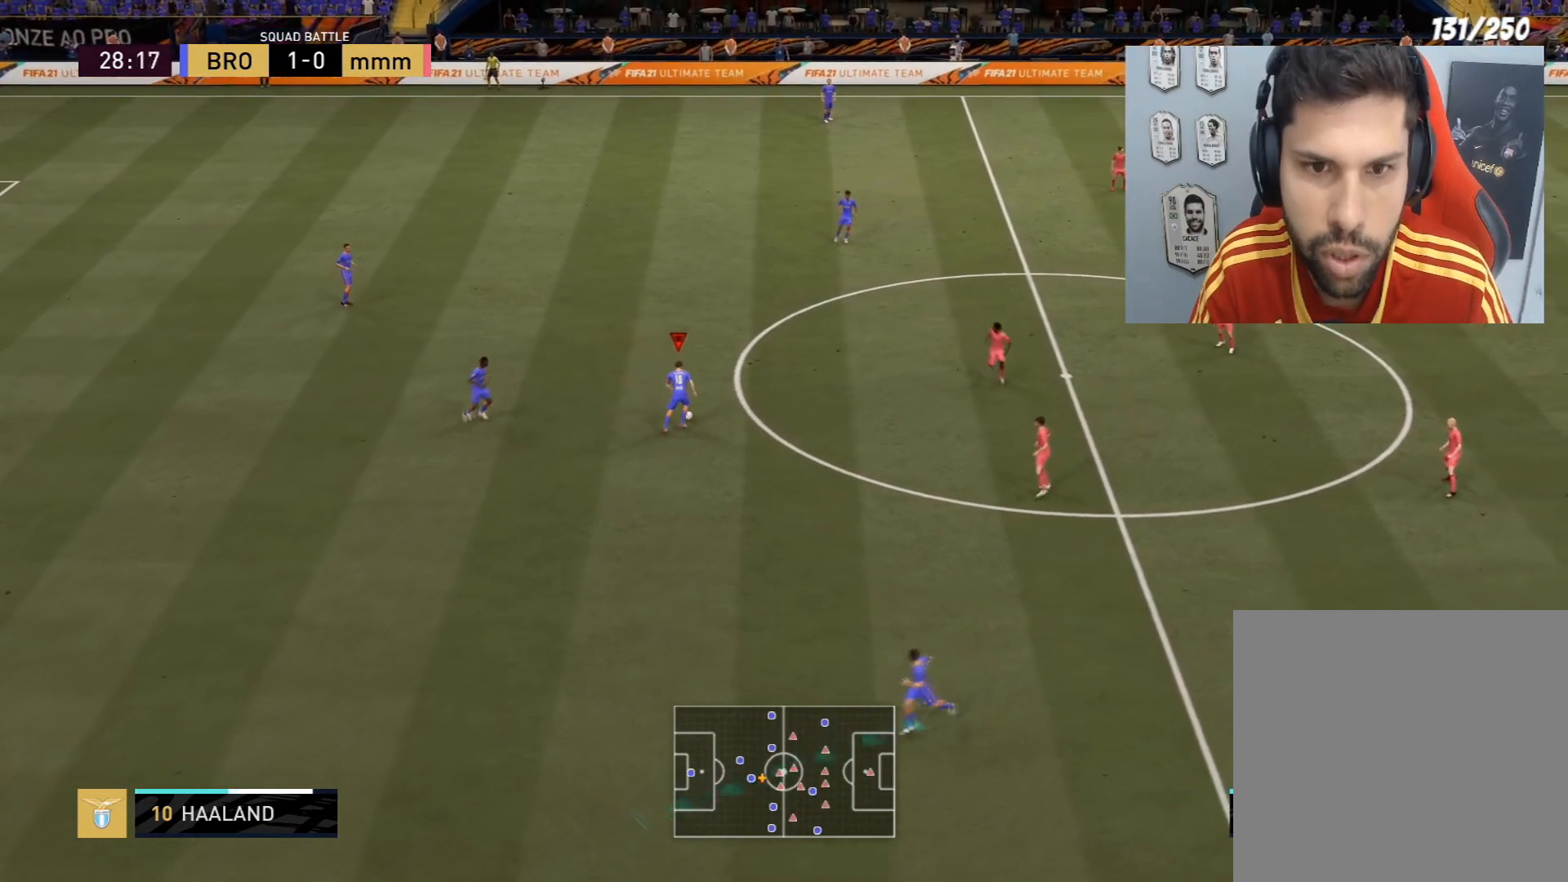
{"buttons": [], "left_stick": "center", "right_stick": "up-left", "events": [[333, "right_stick", "up-left"]]}
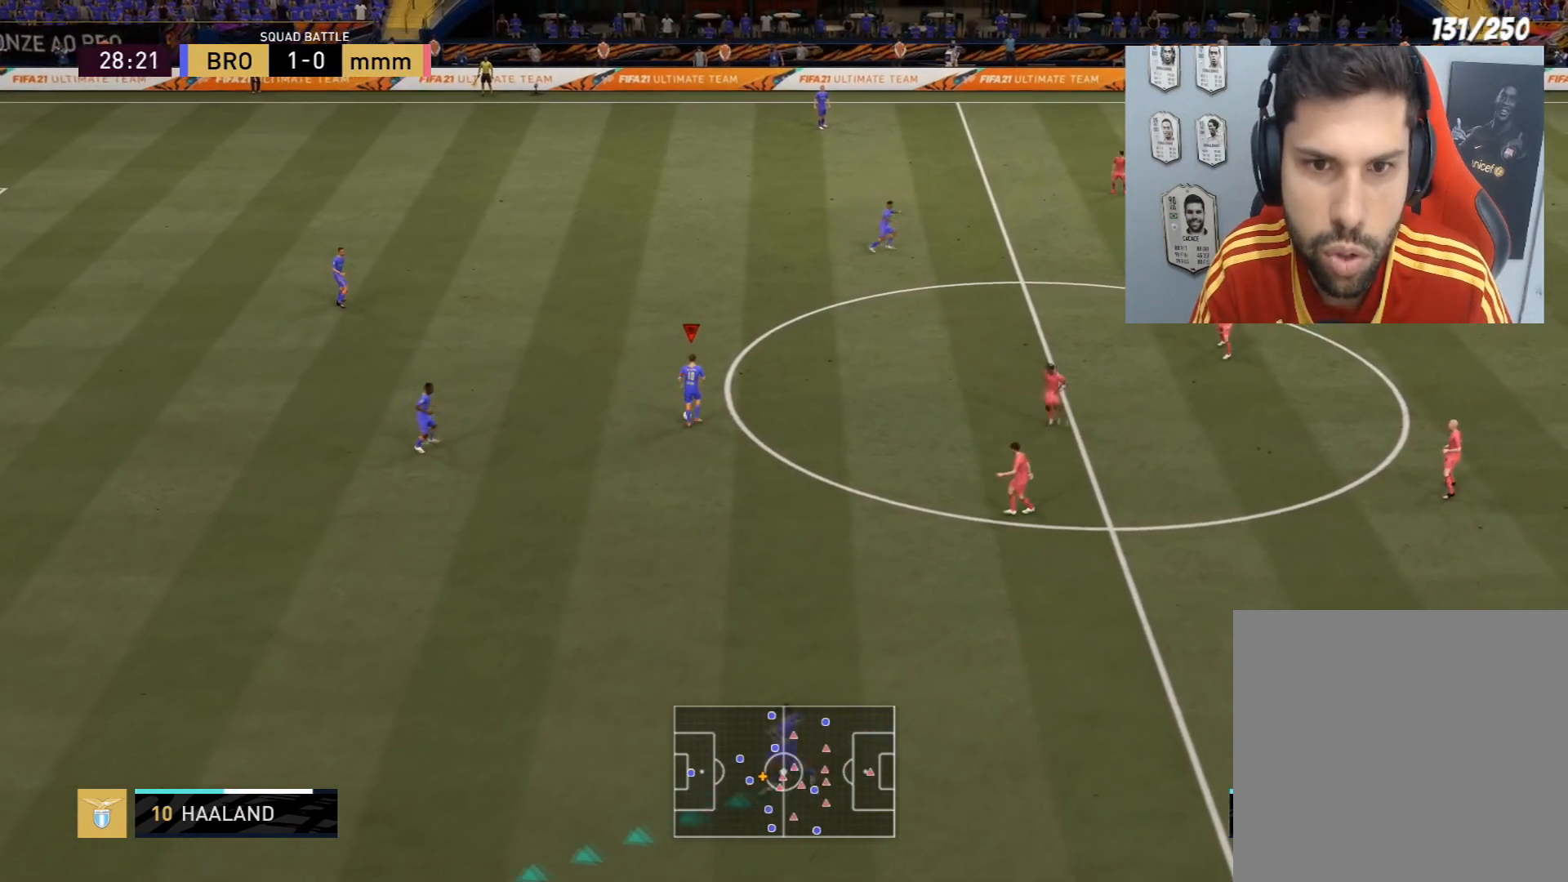
{"buttons": [], "left_stick": "center", "right_stick": "center", "events": [[100, "right_stick", "center"]]}
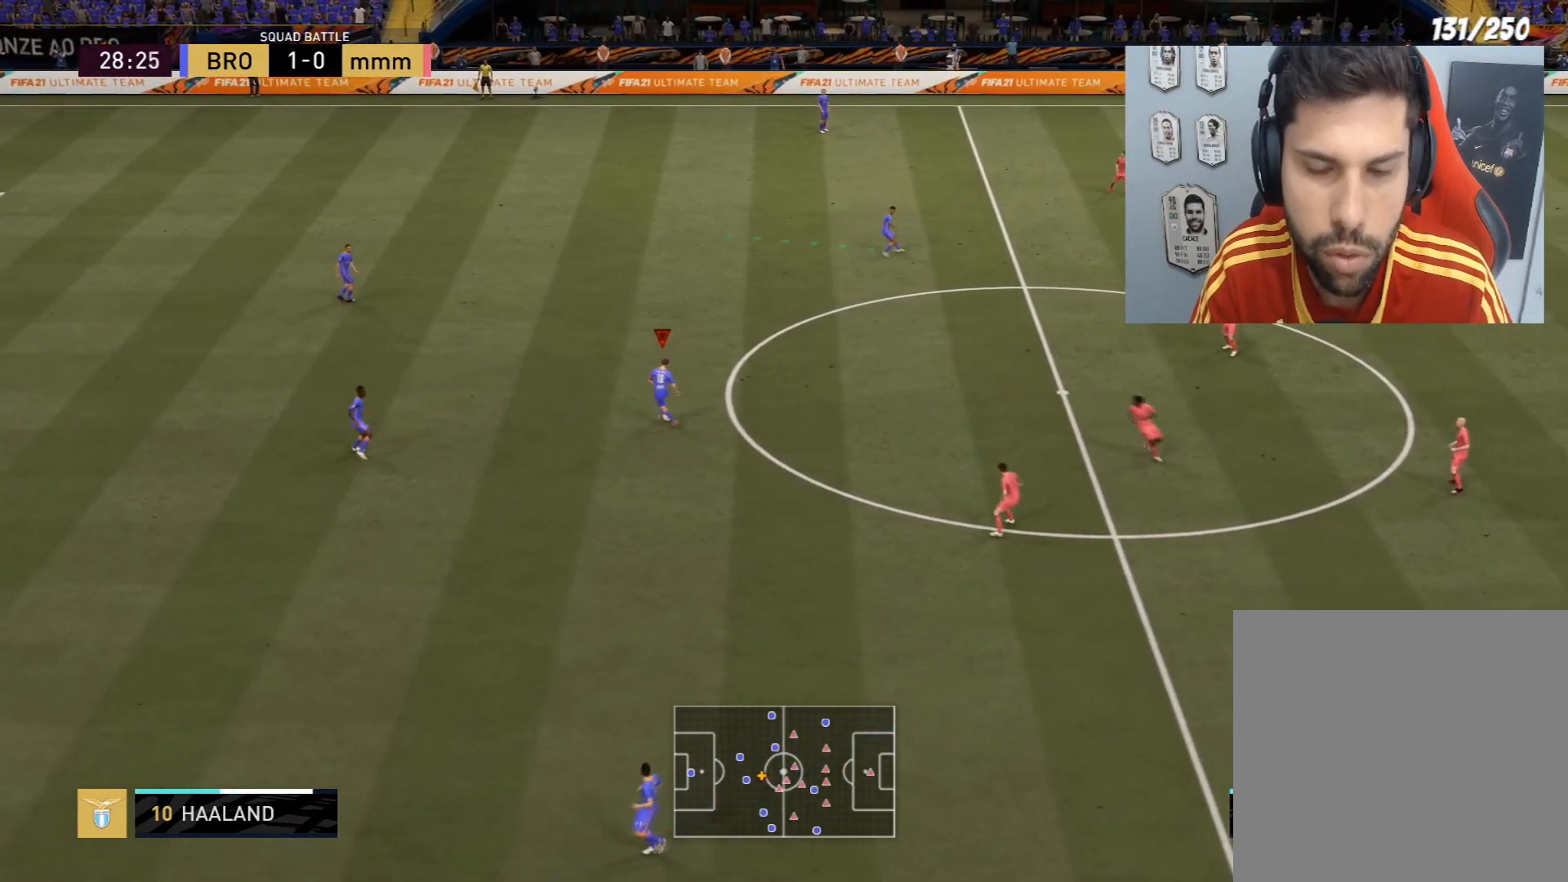
{"buttons": [], "left_stick": "up-right", "right_stick": "center", "events": [[67, "left_stick", "right"], [467, "left_stick", "up-right"]]}
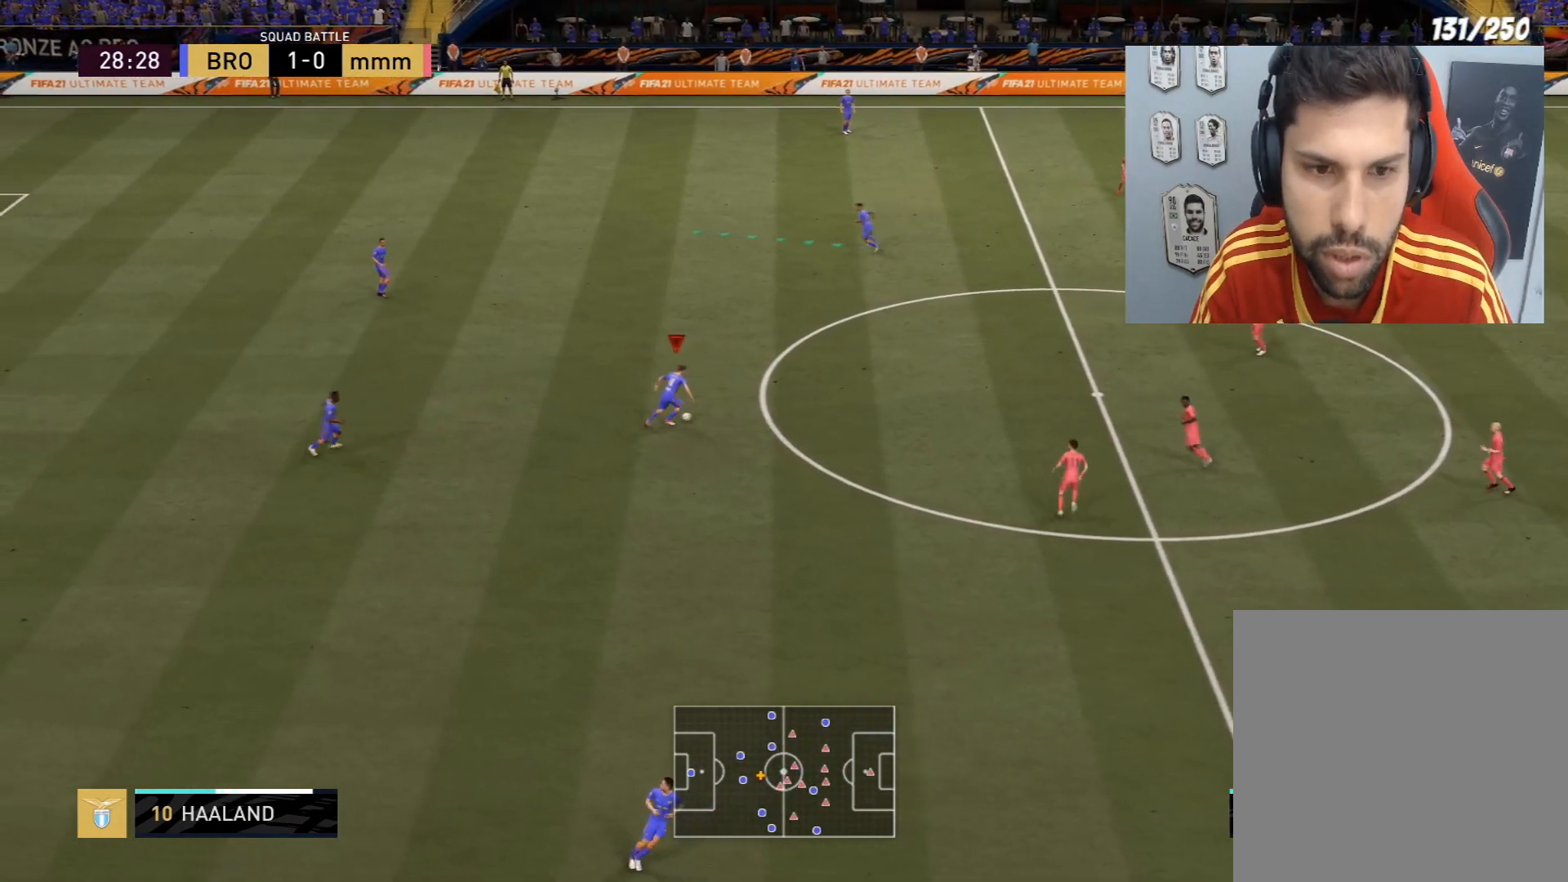
{"buttons": [], "left_stick": "up-left", "right_stick": "center", "events": [[367, "left_stick", "up-left"]]}
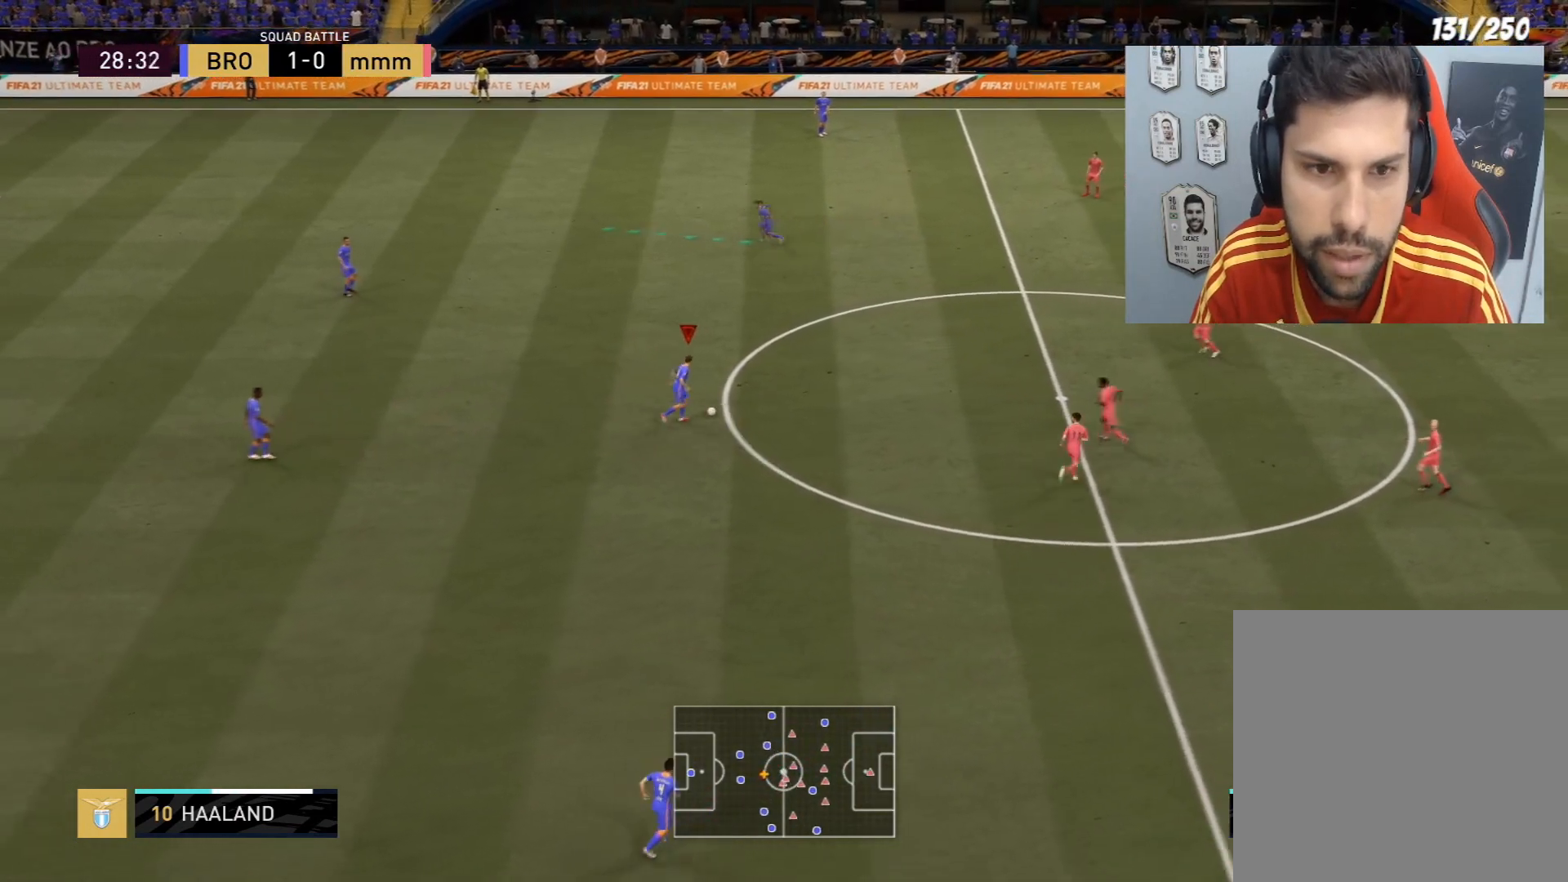
{"buttons": ["L1"], "left_stick": "up", "right_stick": "center", "events": [[300, "left_stick", "up"], [434, "L1", "down"]]}
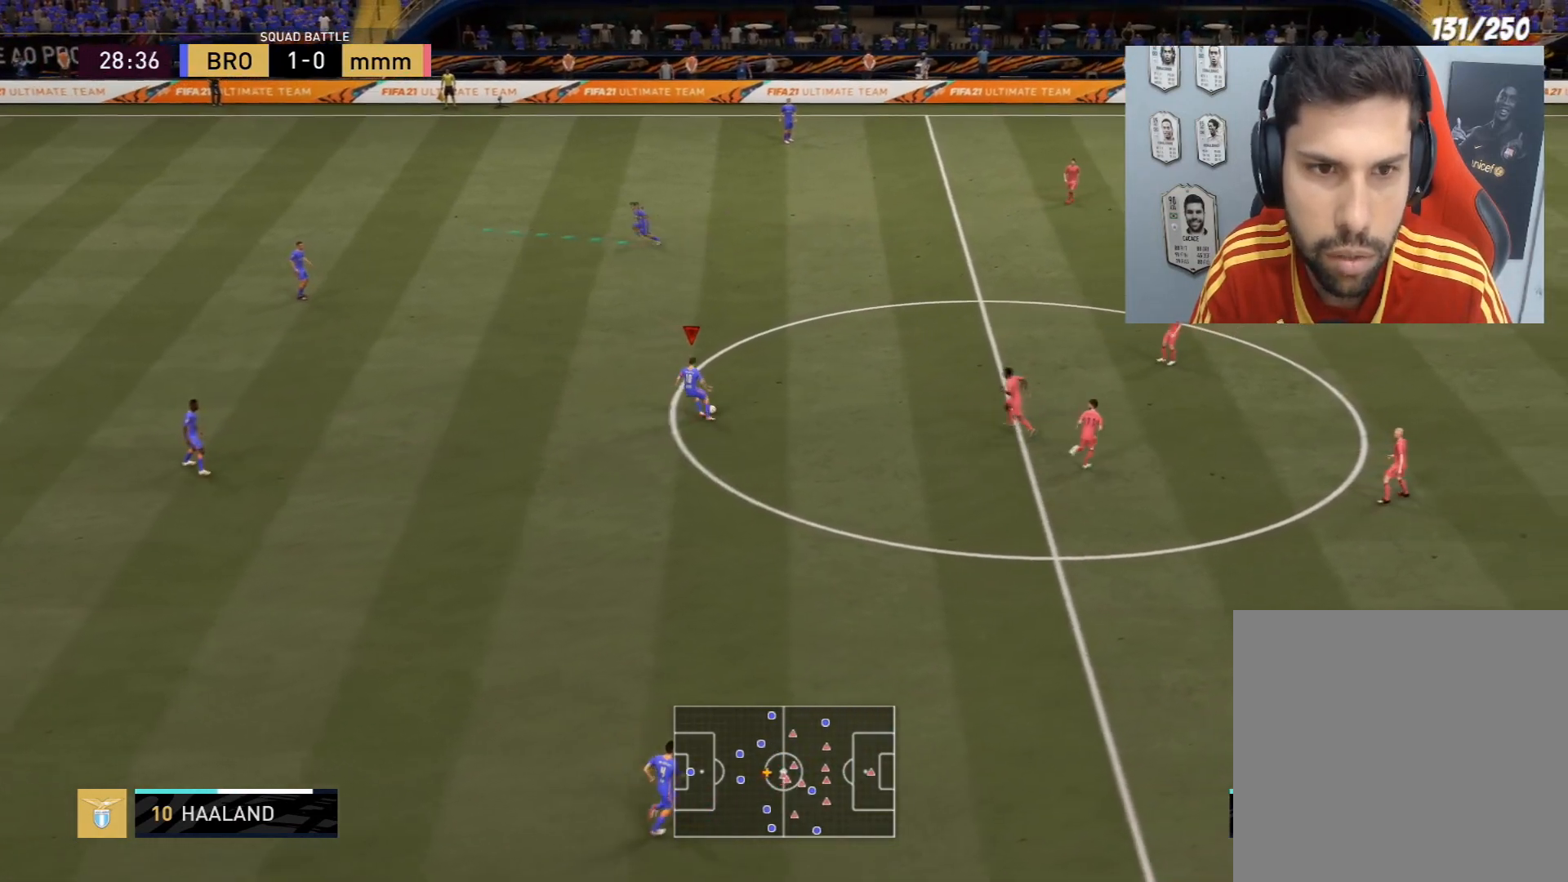
{"buttons": [], "left_stick": "up-left", "right_stick": "center", "events": [[67, "L1", "up"], [167, "left_stick", "center"], [301, "left_stick", "up-left"]]}
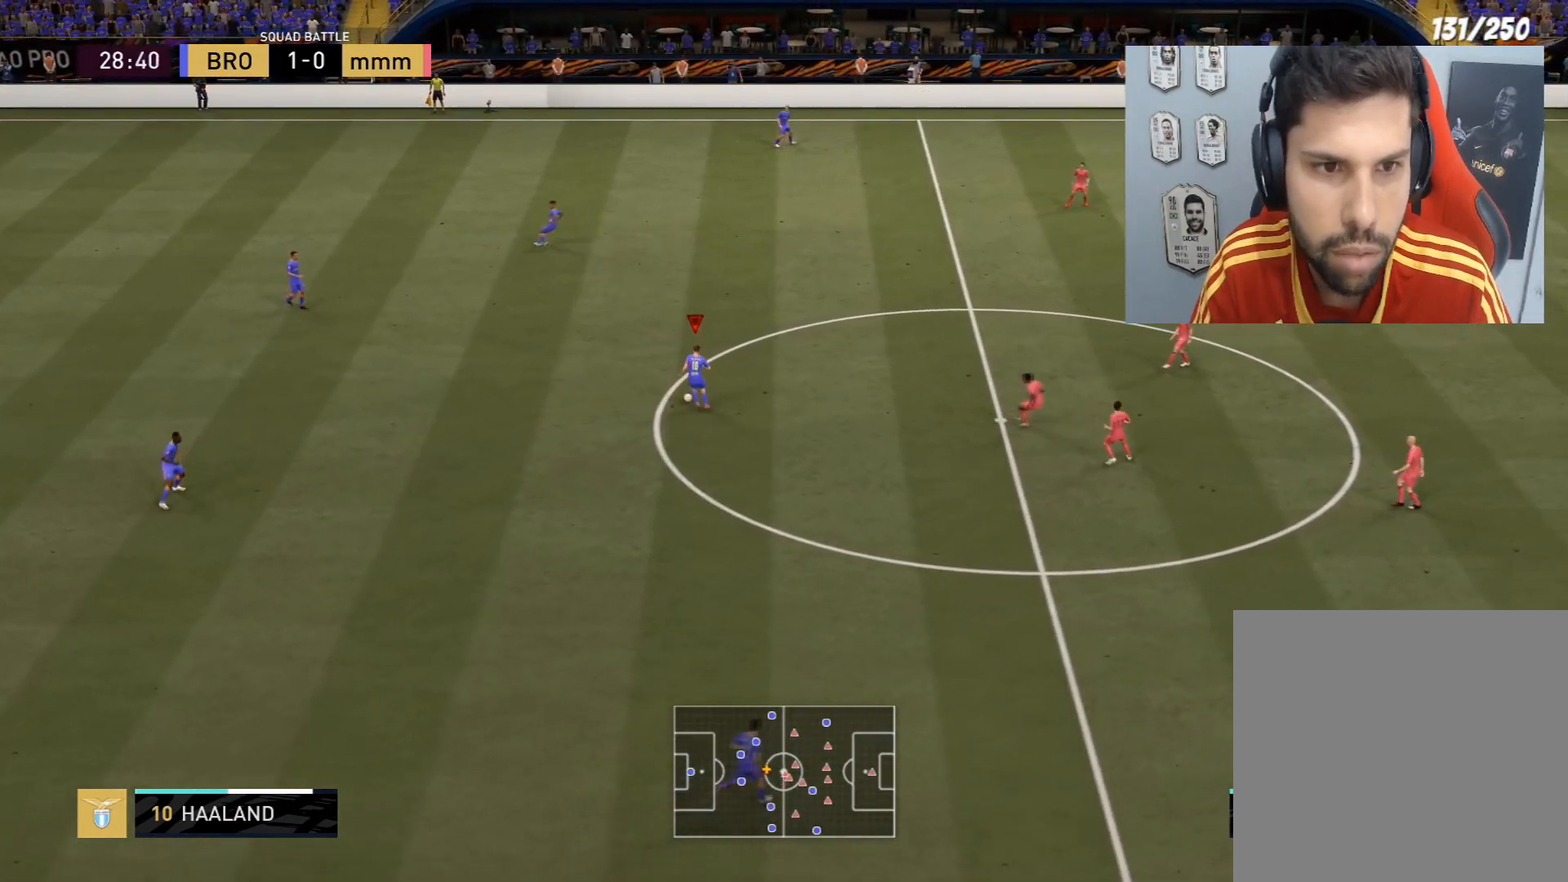
{"buttons": [], "left_stick": "right", "right_stick": "center", "events": [[133, "left_stick", "up"], [333, "left_stick", "right"]]}
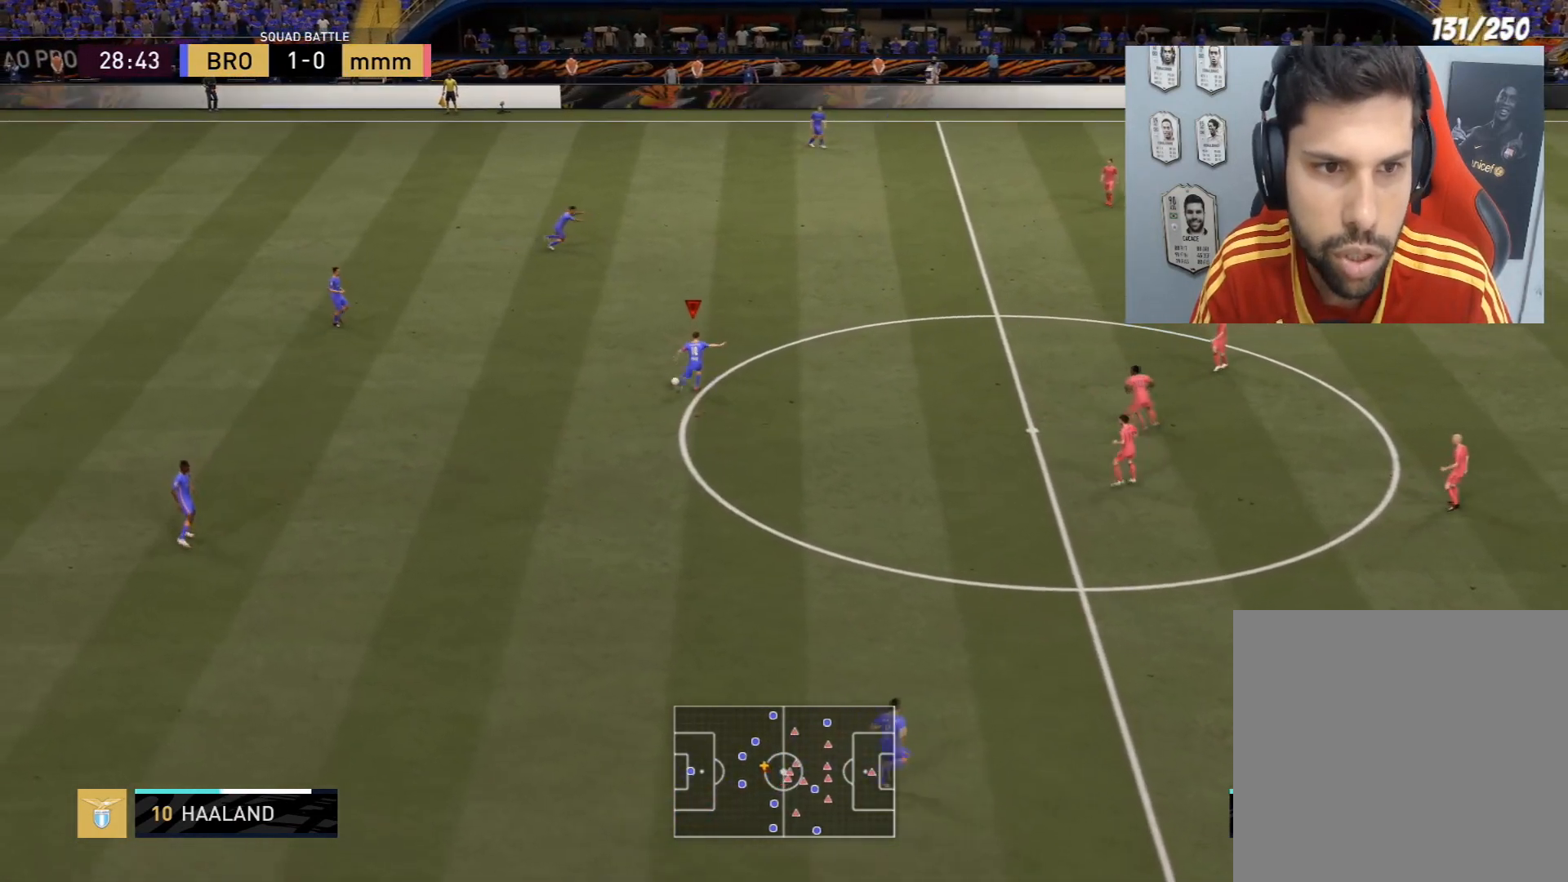
{"buttons": [], "left_stick": "center", "right_stick": "up", "events": [[401, "right_stick", "up"], [434, "left_stick", "center"]]}
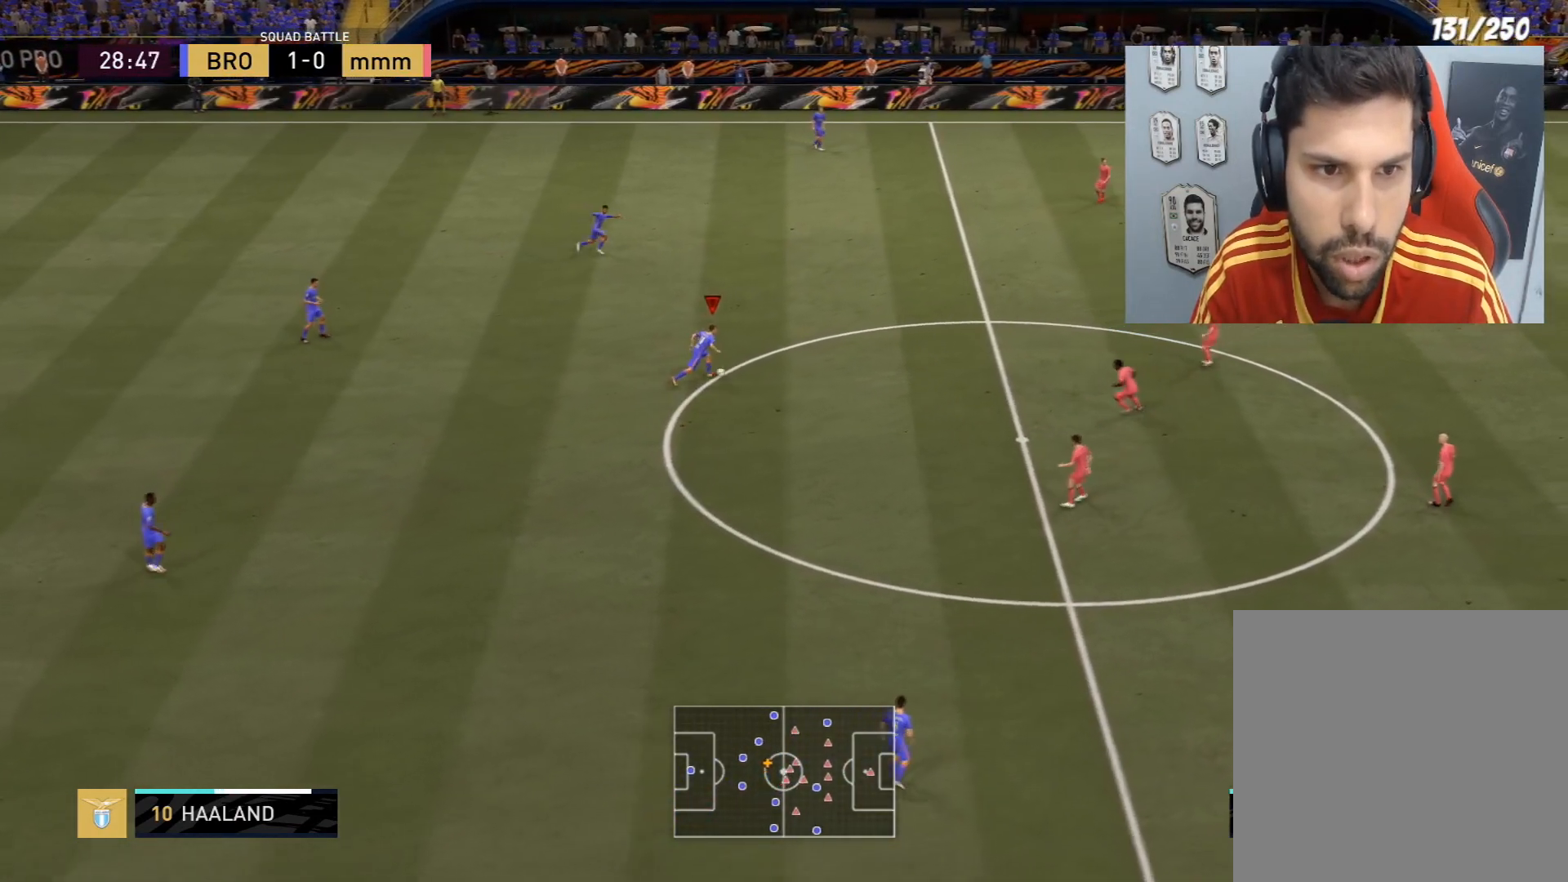
{"buttons": [], "left_stick": "center", "right_stick": "center", "events": [[133, "right_stick", "center"]]}
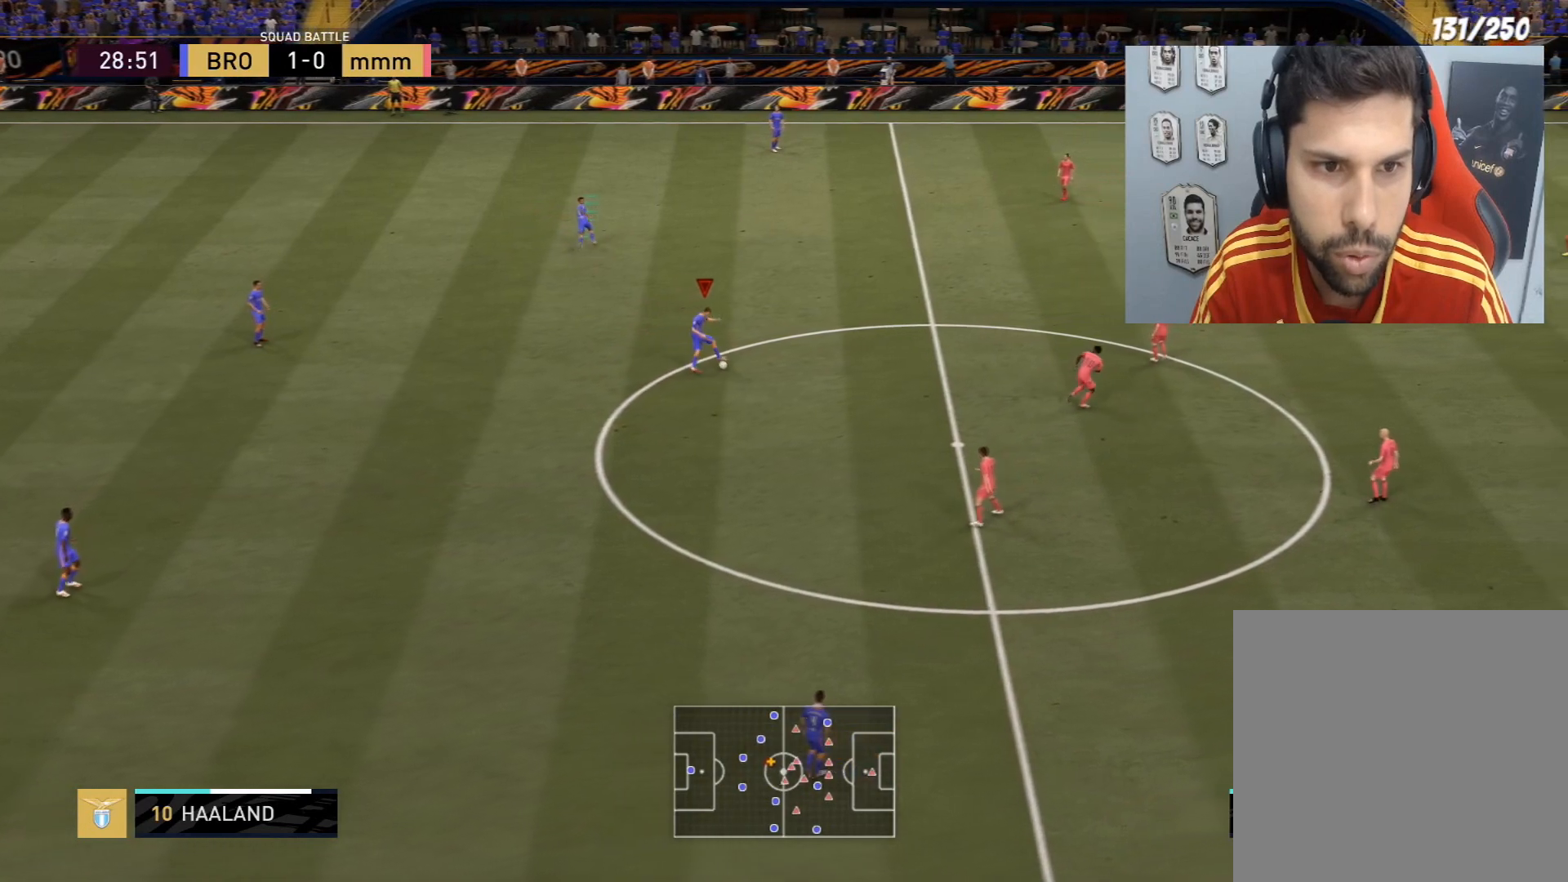
{"buttons": [], "left_stick": "center", "right_stick": "center", "events": []}
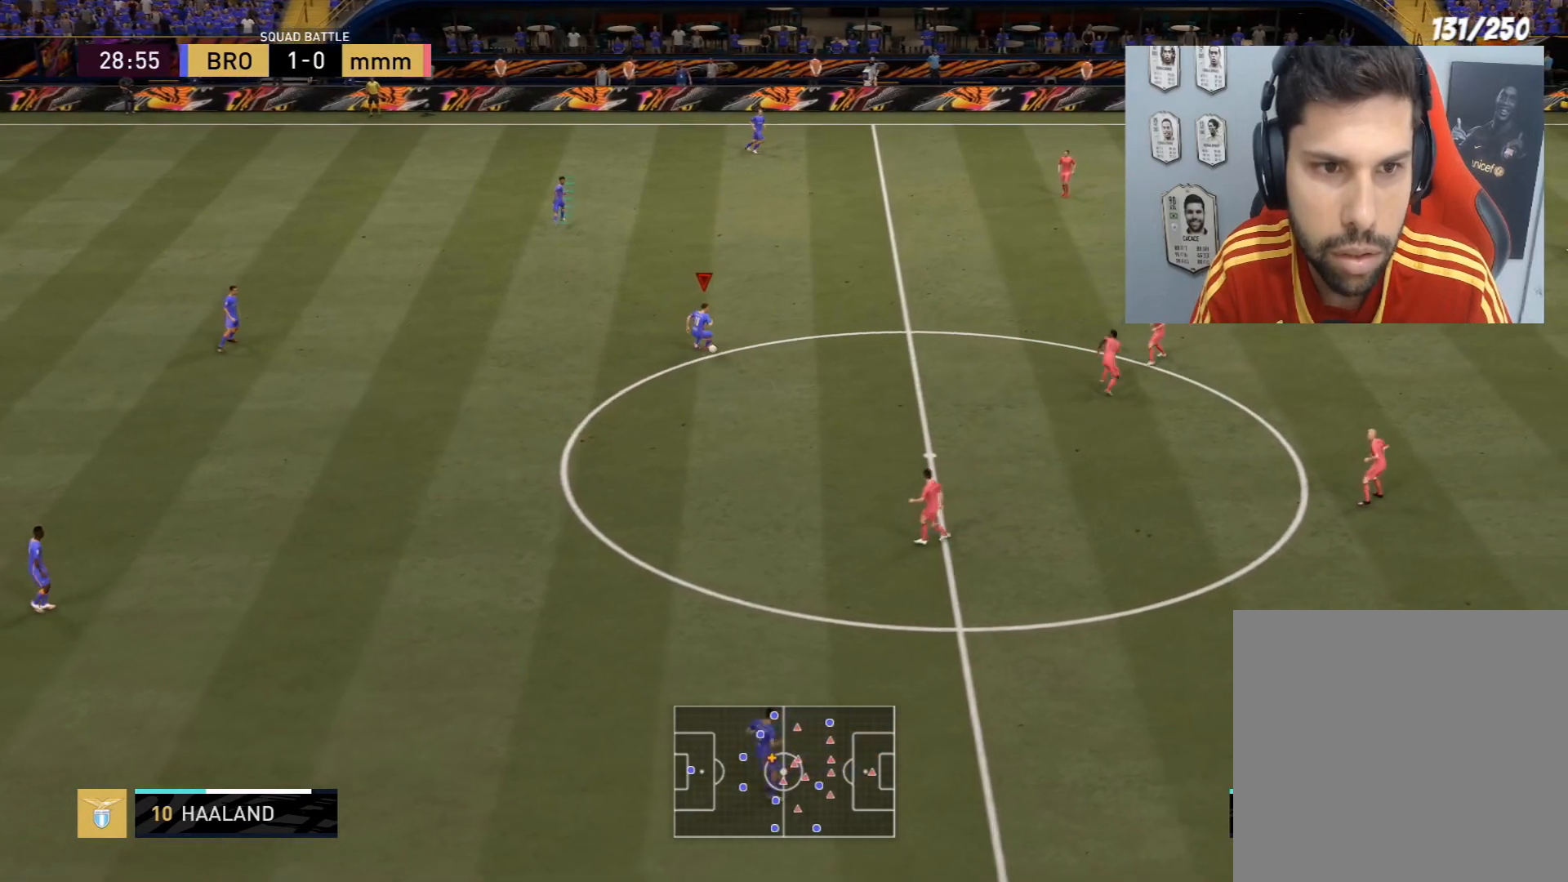
{"buttons": [], "left_stick": "center", "right_stick": "center", "events": [[133, "right_stick", "down"], [400, "right_stick", "center"]]}
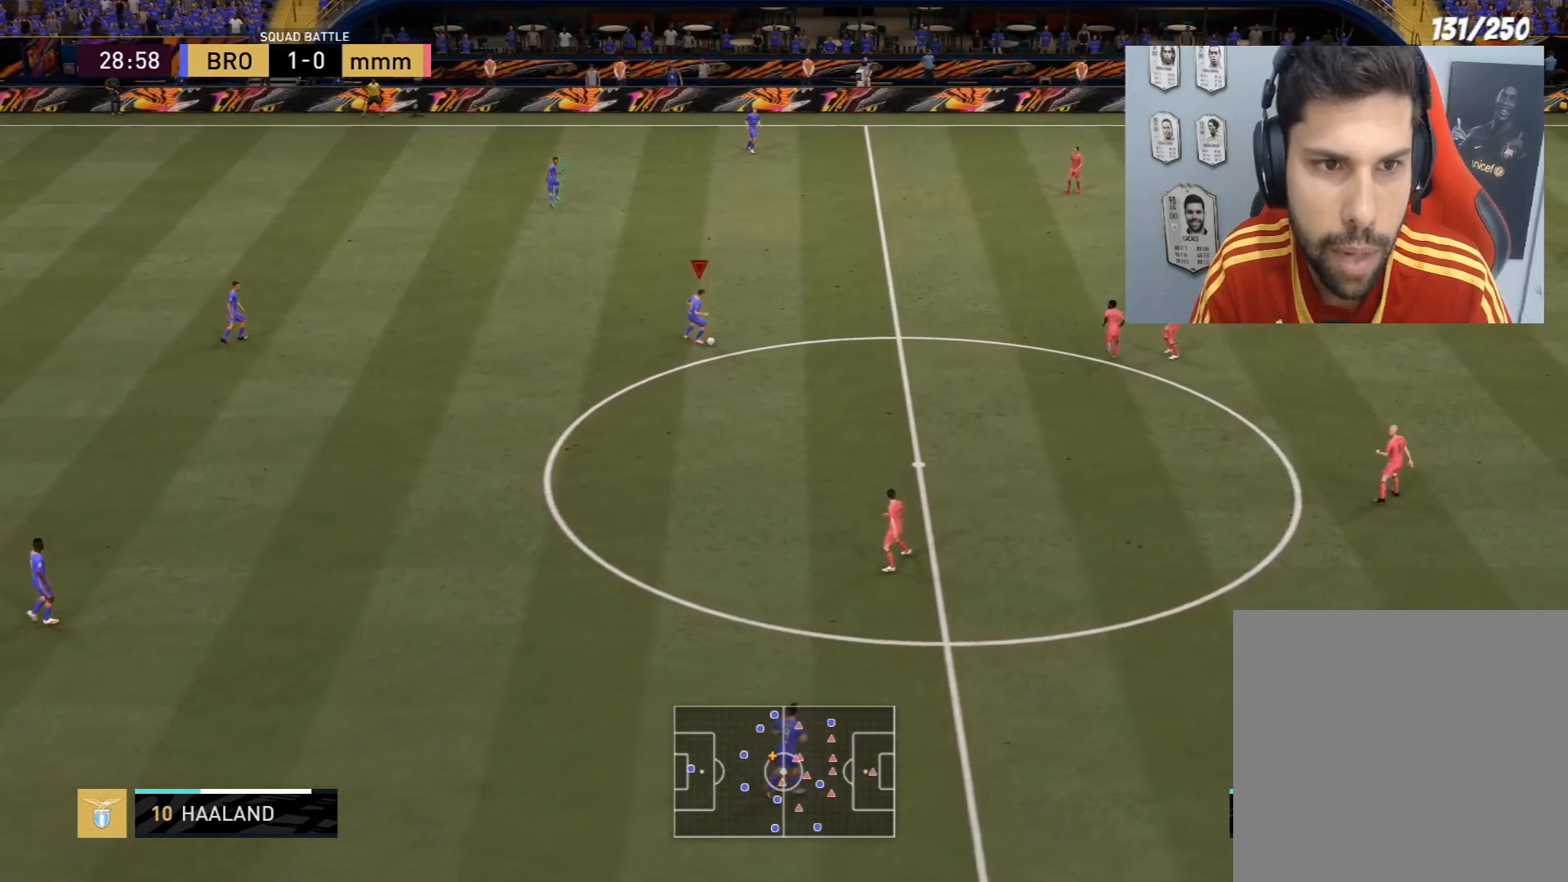
{"buttons": [], "left_stick": "up-left", "right_stick": "center", "events": [[234, "left_stick", "up-left"]]}
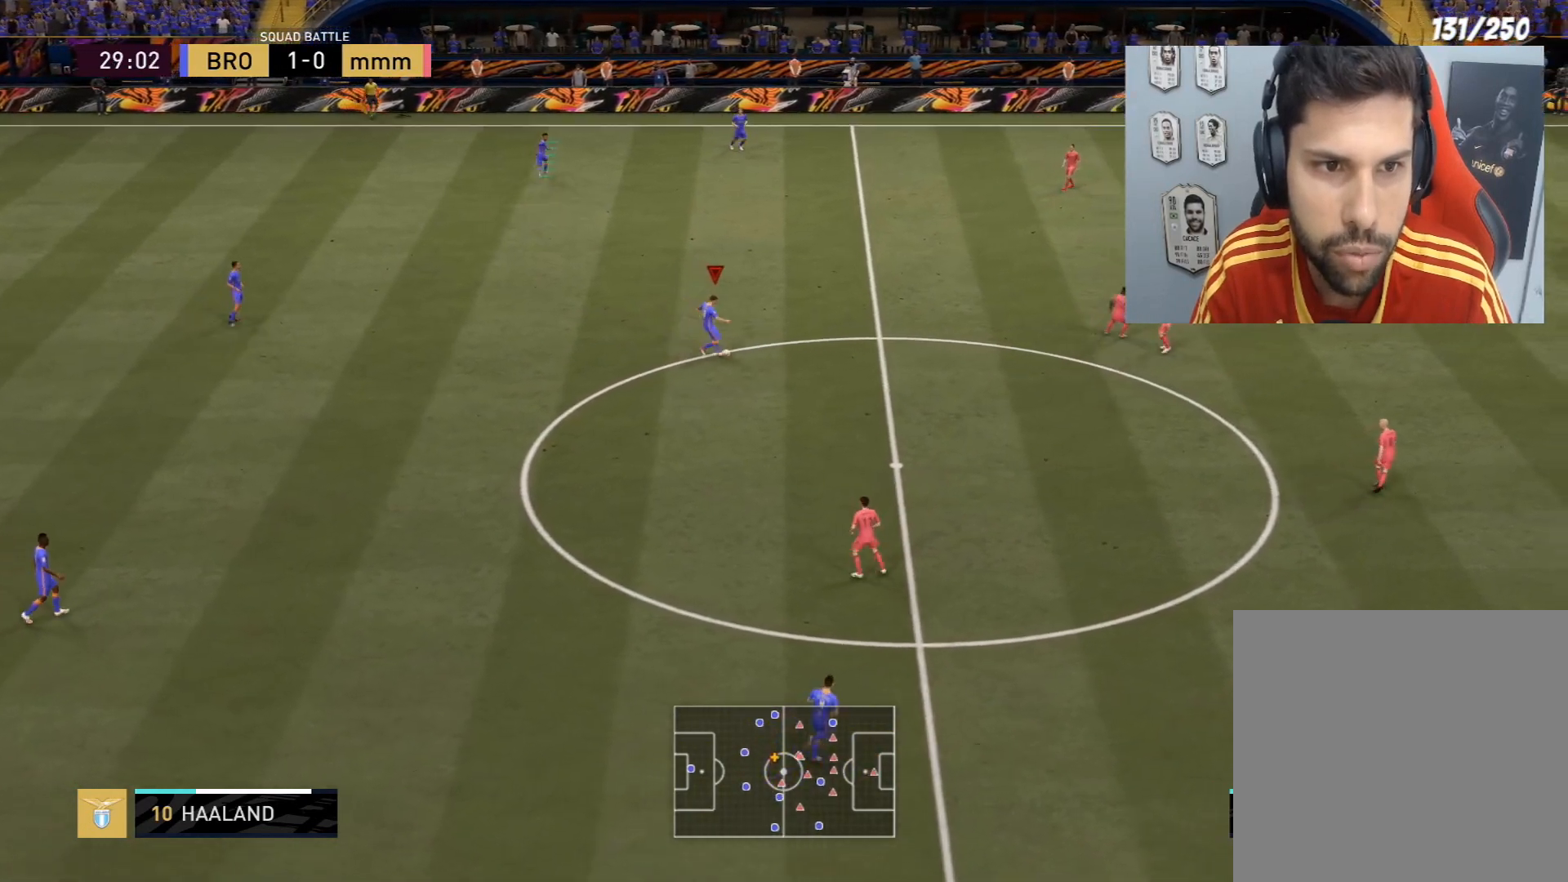
{"buttons": [], "left_stick": "up-left", "right_stick": "center", "events": [[200, "L1", "down"], [267, "L1", "up"], [400, "L1", "down"], [467, "L1", "up"]]}
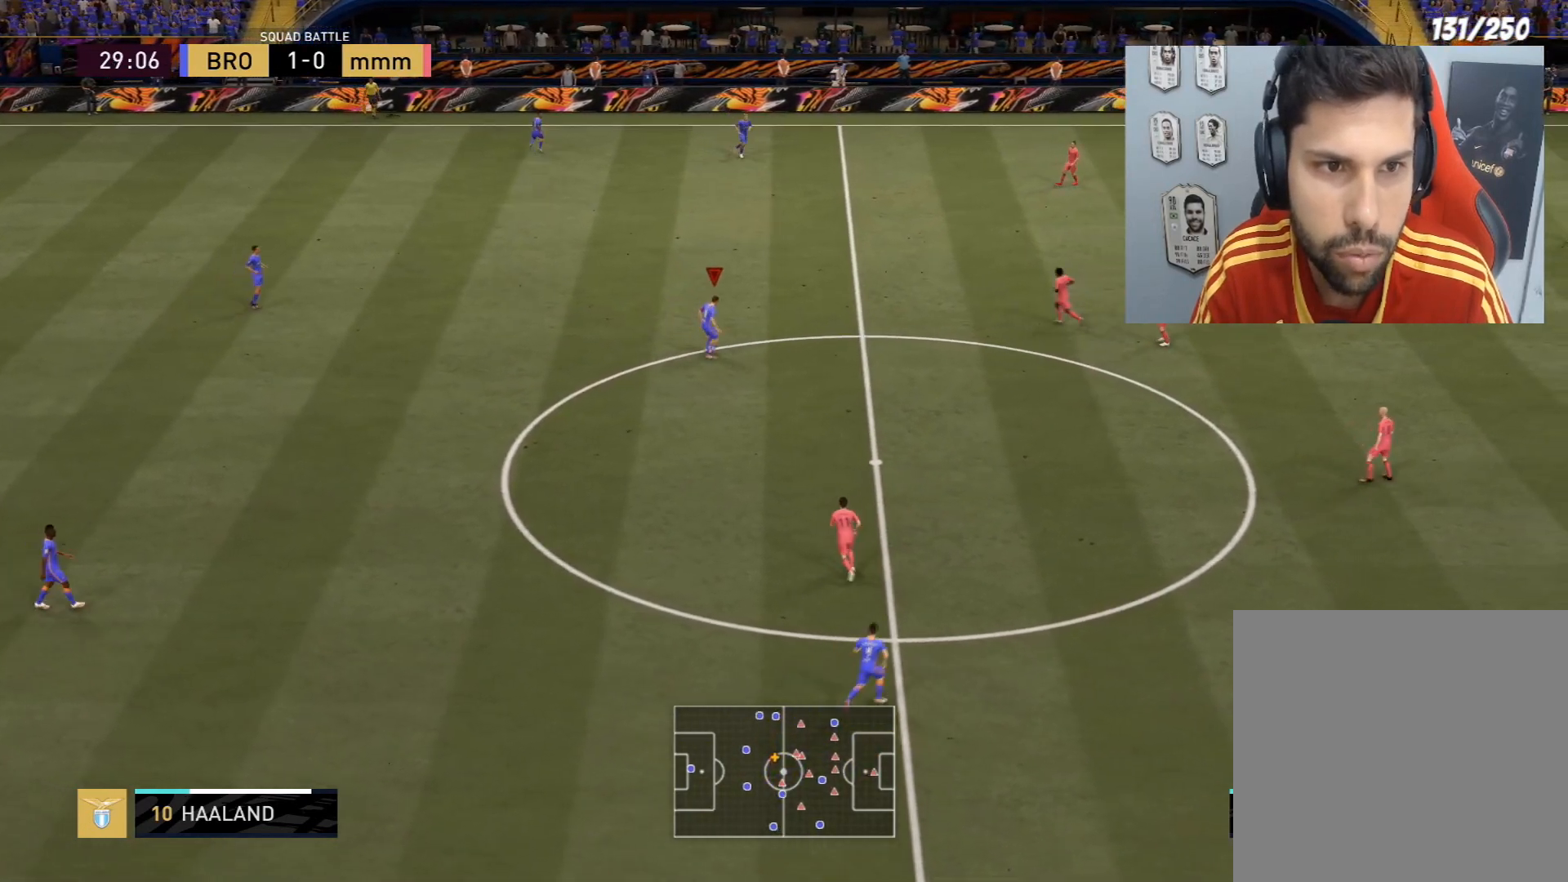
{"buttons": [], "left_stick": "up-left", "right_stick": "center", "events": []}
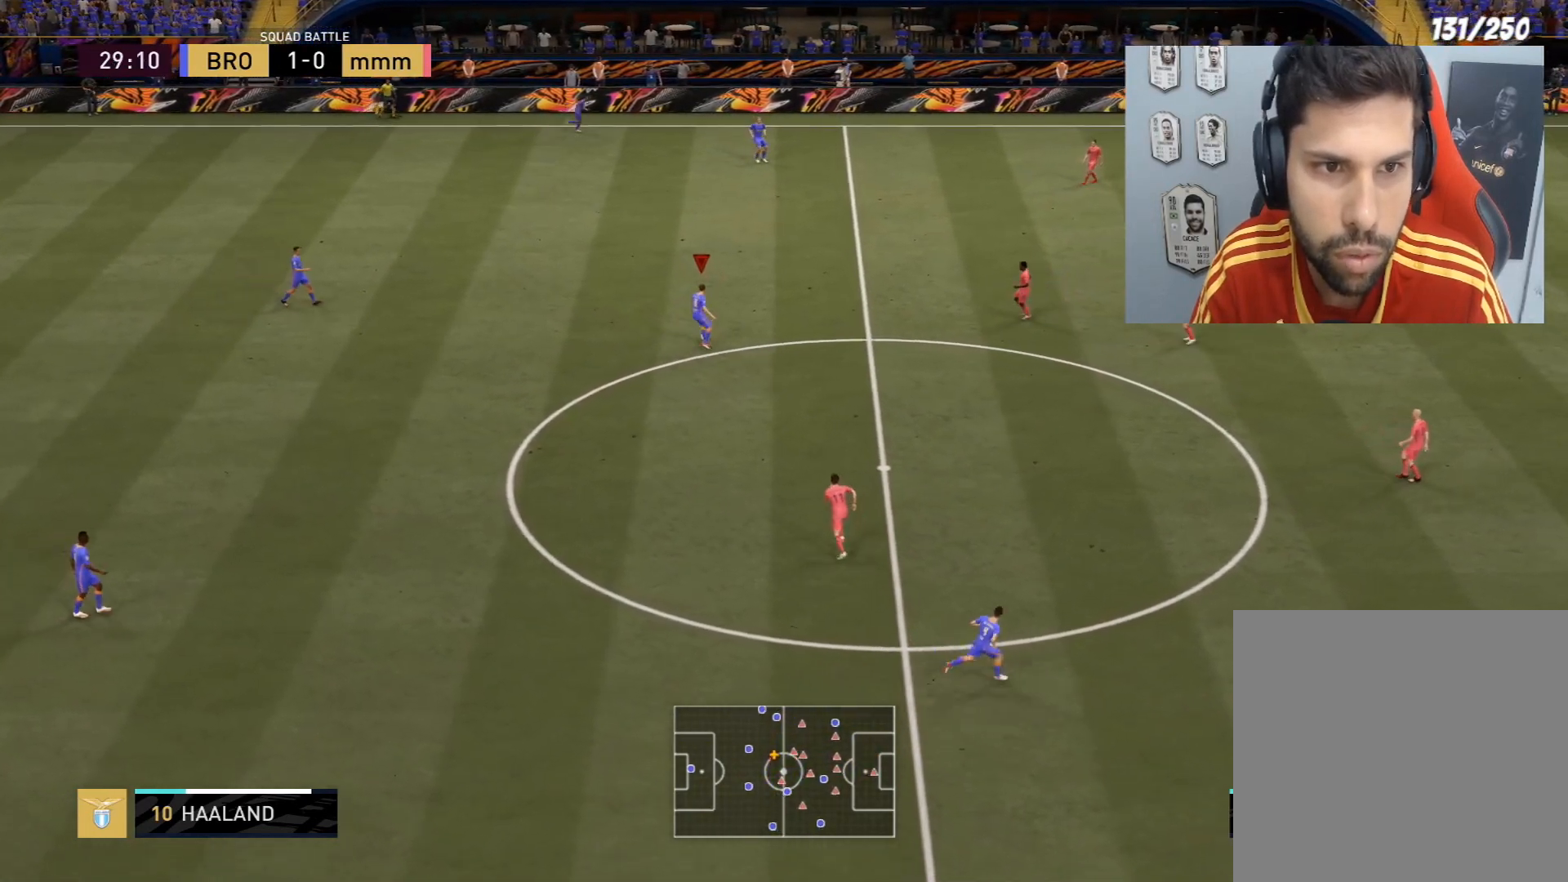
{"buttons": [], "left_stick": "up", "right_stick": "center", "events": [[167, "left_stick", "up"]]}
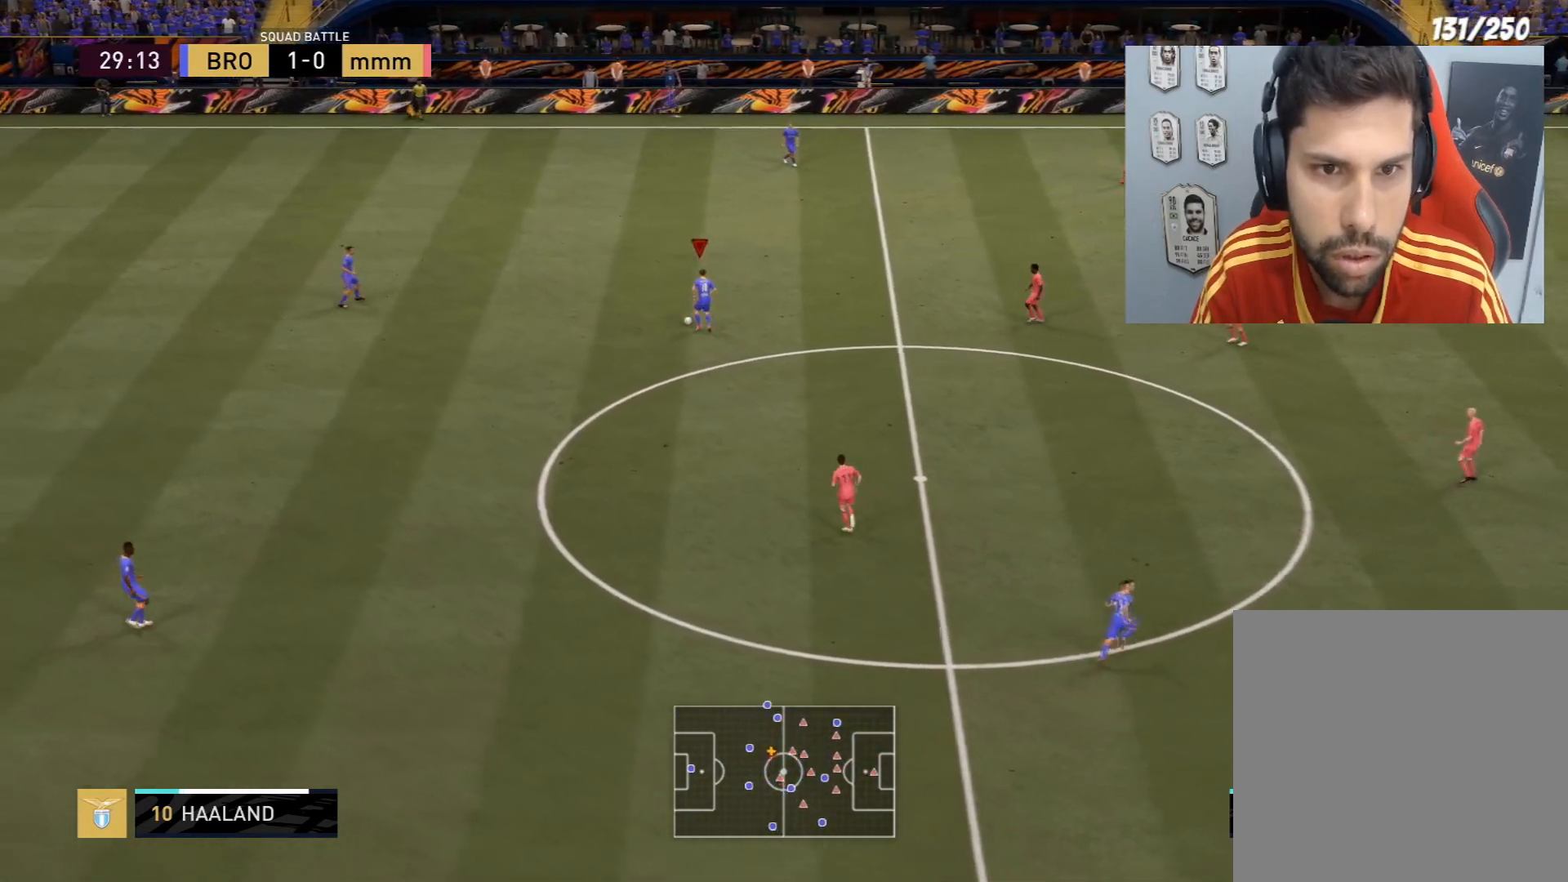
{"buttons": ["L2"], "left_stick": "up", "right_stick": "center", "events": [[401, "L2", "down"]]}
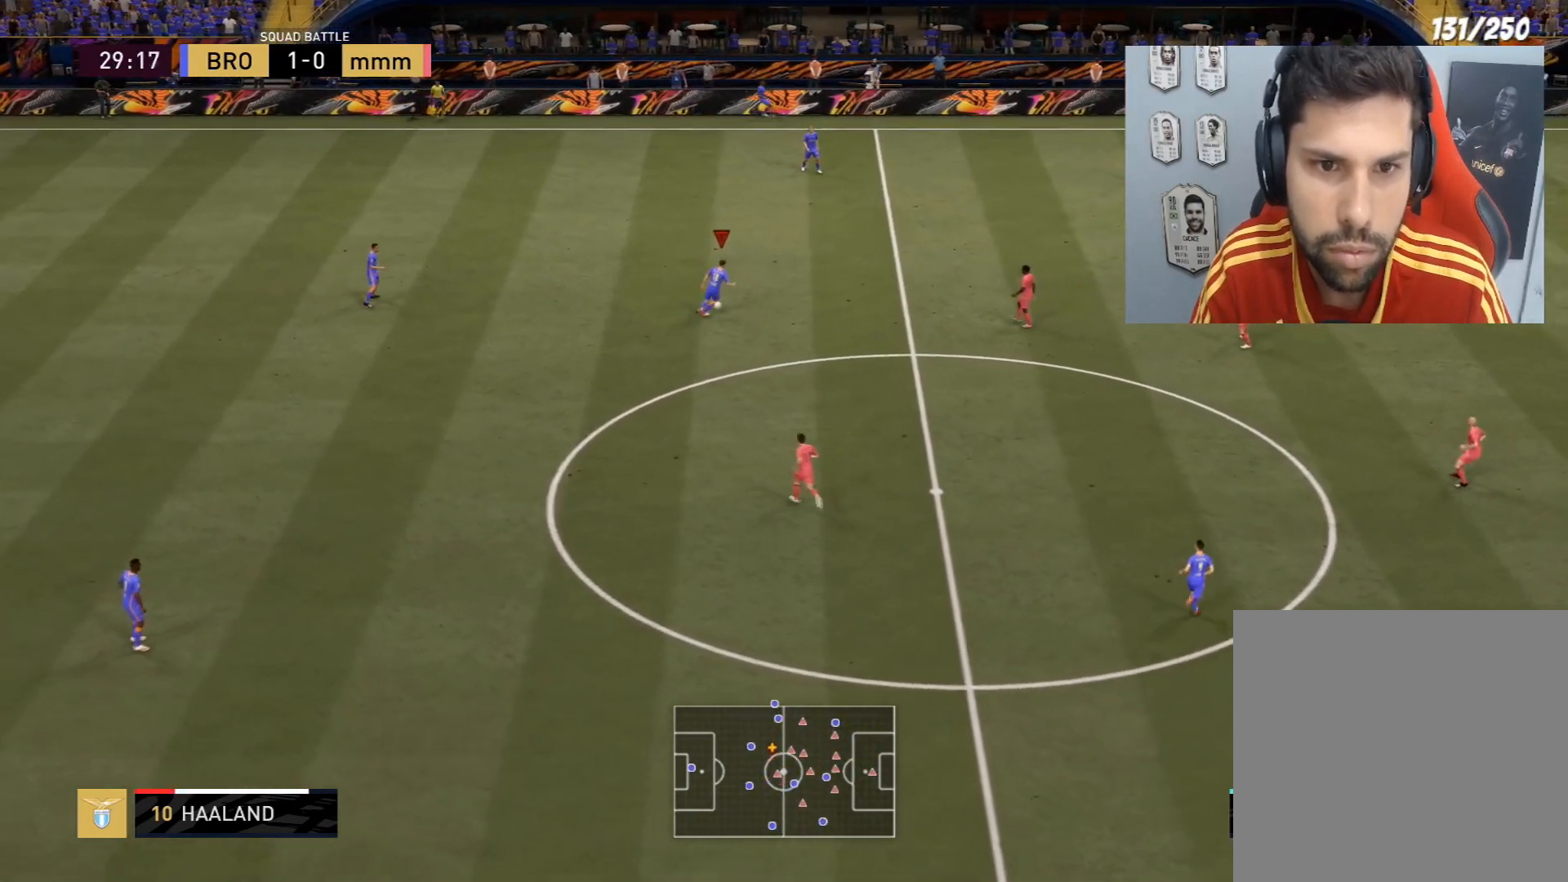
{"buttons": [], "left_stick": "center", "right_stick": "center", "events": [[33, "L2", "up"], [100, "L2", "down"], [233, "L2", "up"], [300, "left_stick", "center"]]}
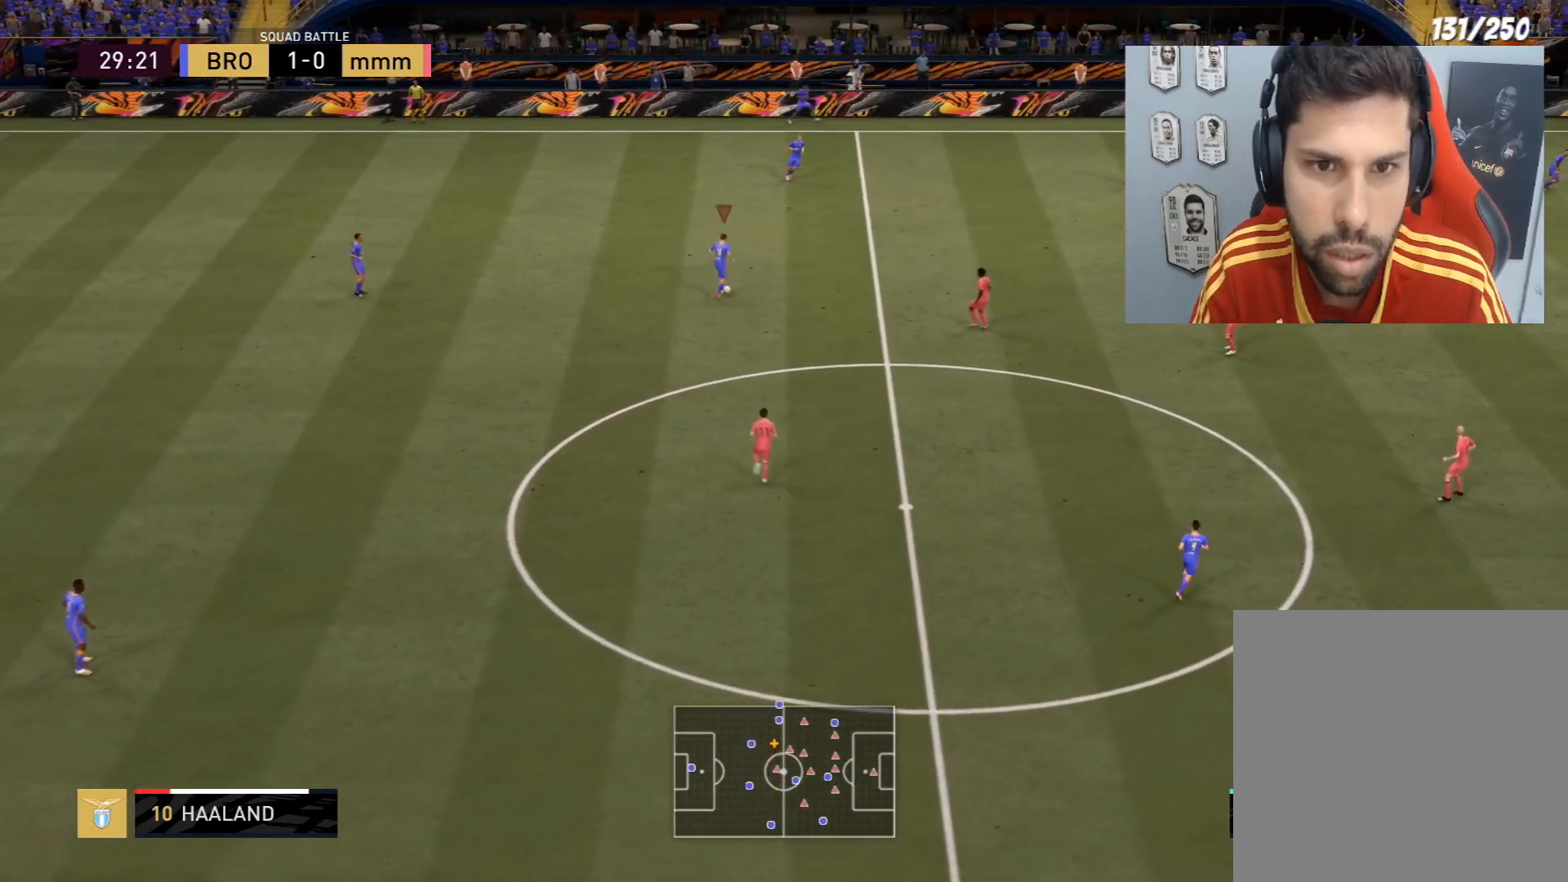
{"buttons": [], "left_stick": "center", "right_stick": "center", "events": []}
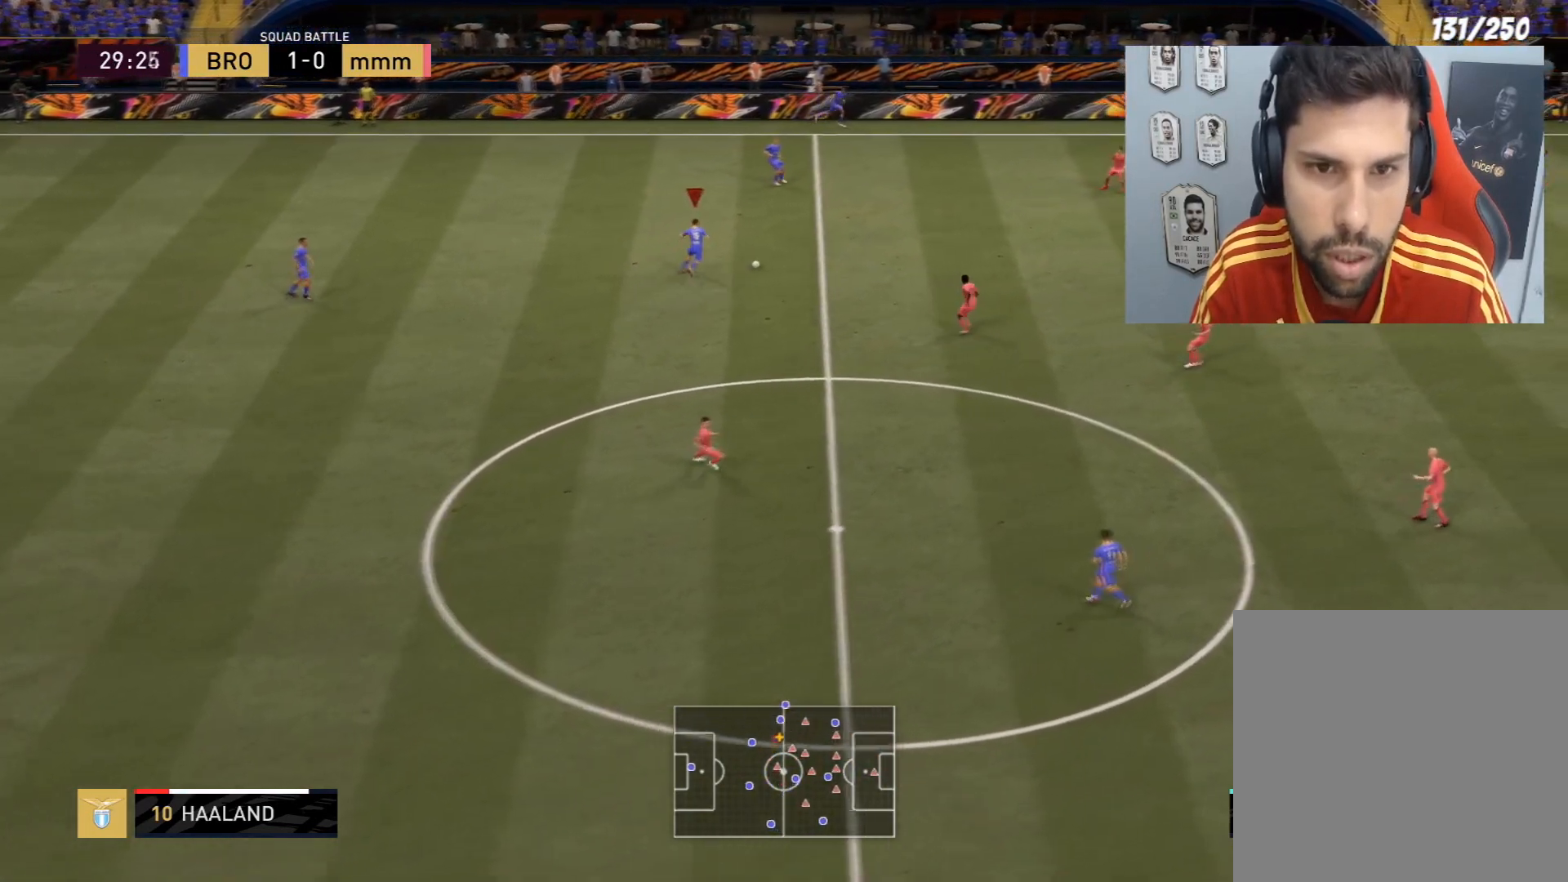
{"buttons": [], "left_stick": "center", "right_stick": "center", "events": []}
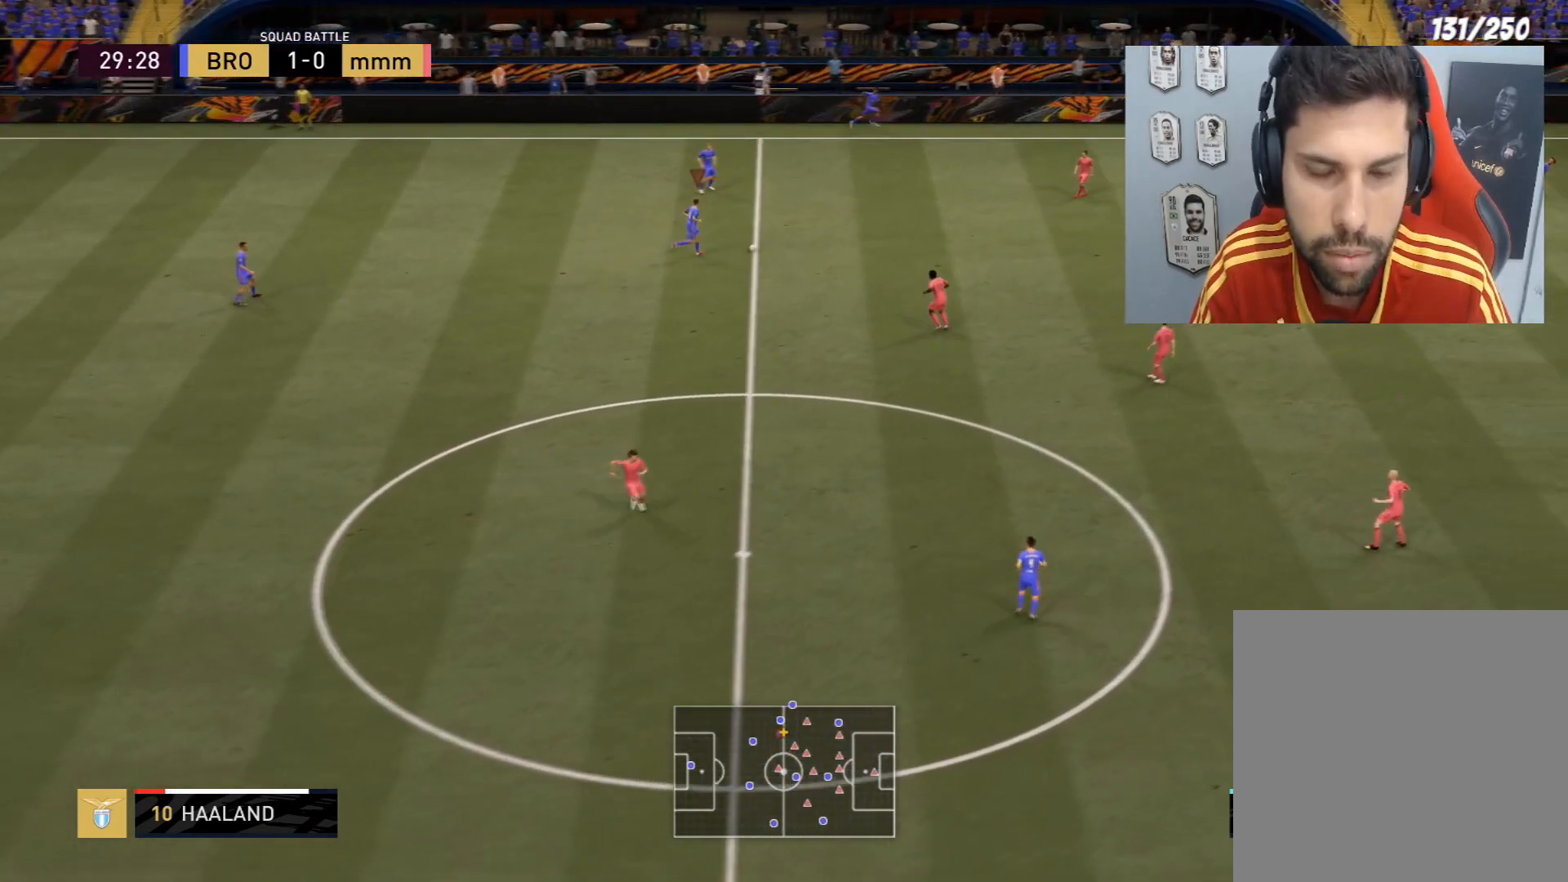
{"buttons": [], "left_stick": "center", "right_stick": "center", "events": [[167, "left_stick", "up-left"], [301, "L2", "down"], [434, "L2", "up"], [434, "left_stick", "center"]]}
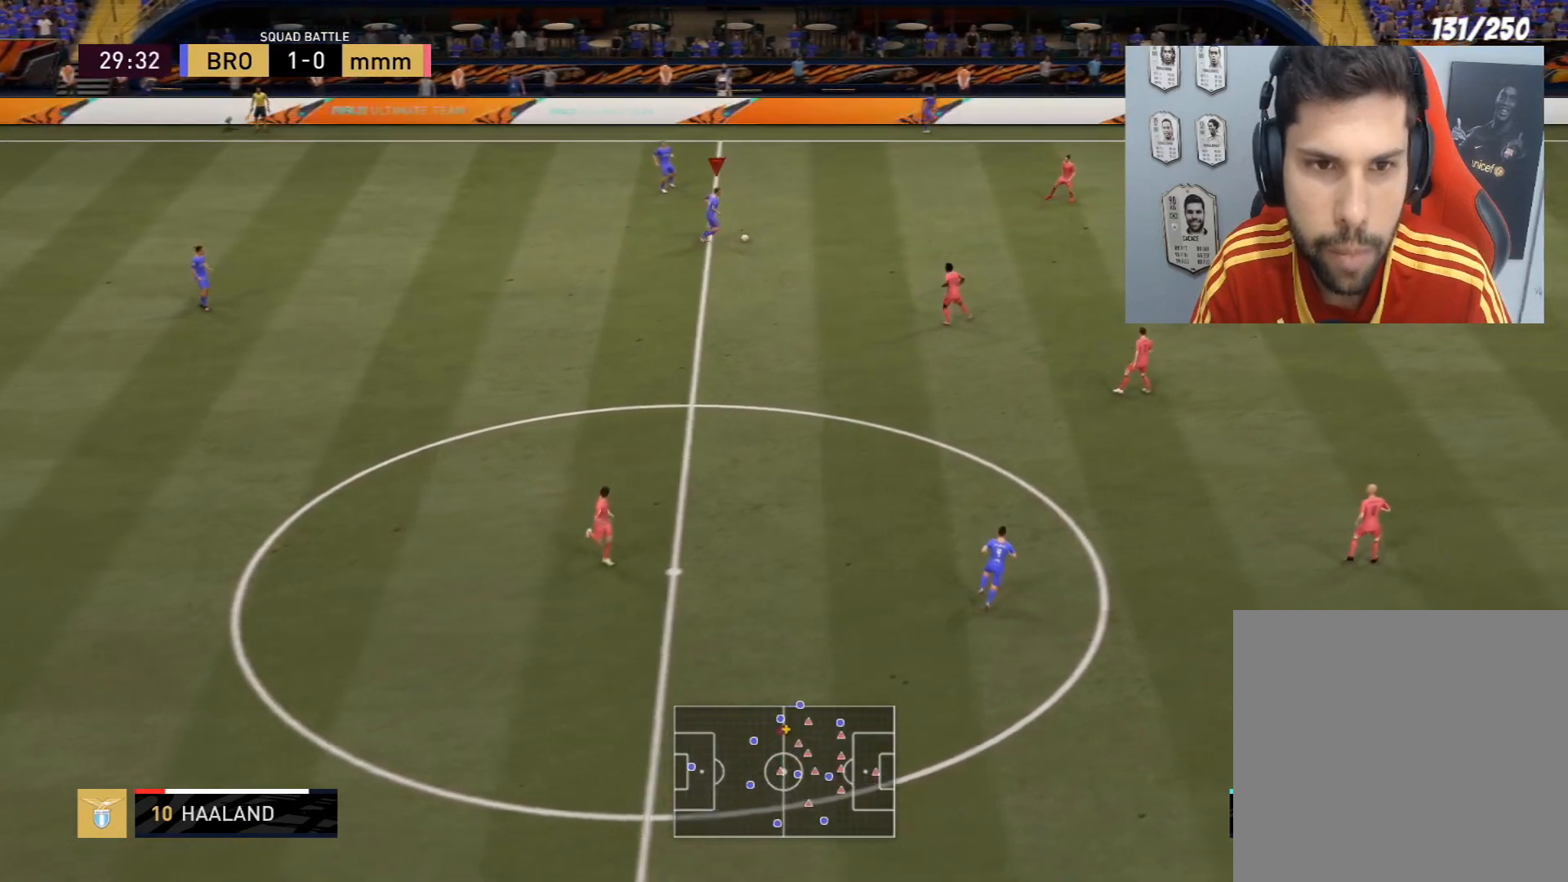
{"buttons": [], "left_stick": "center", "right_stick": "center", "events": []}
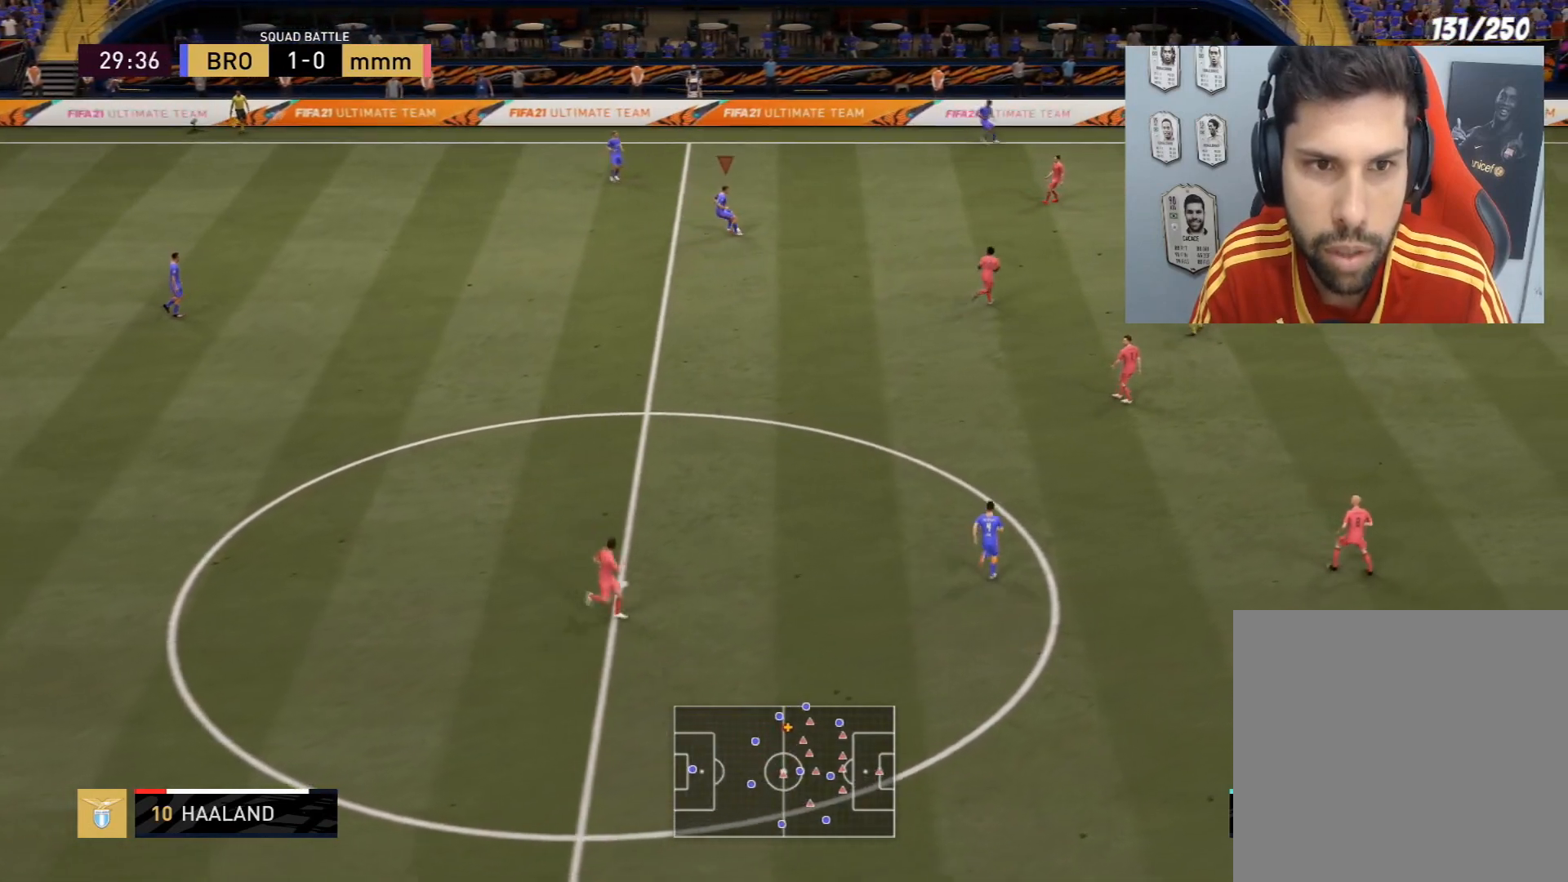
{"buttons": [], "left_stick": "down-left", "right_stick": "center", "events": [[401, "left_stick", "down-left"]]}
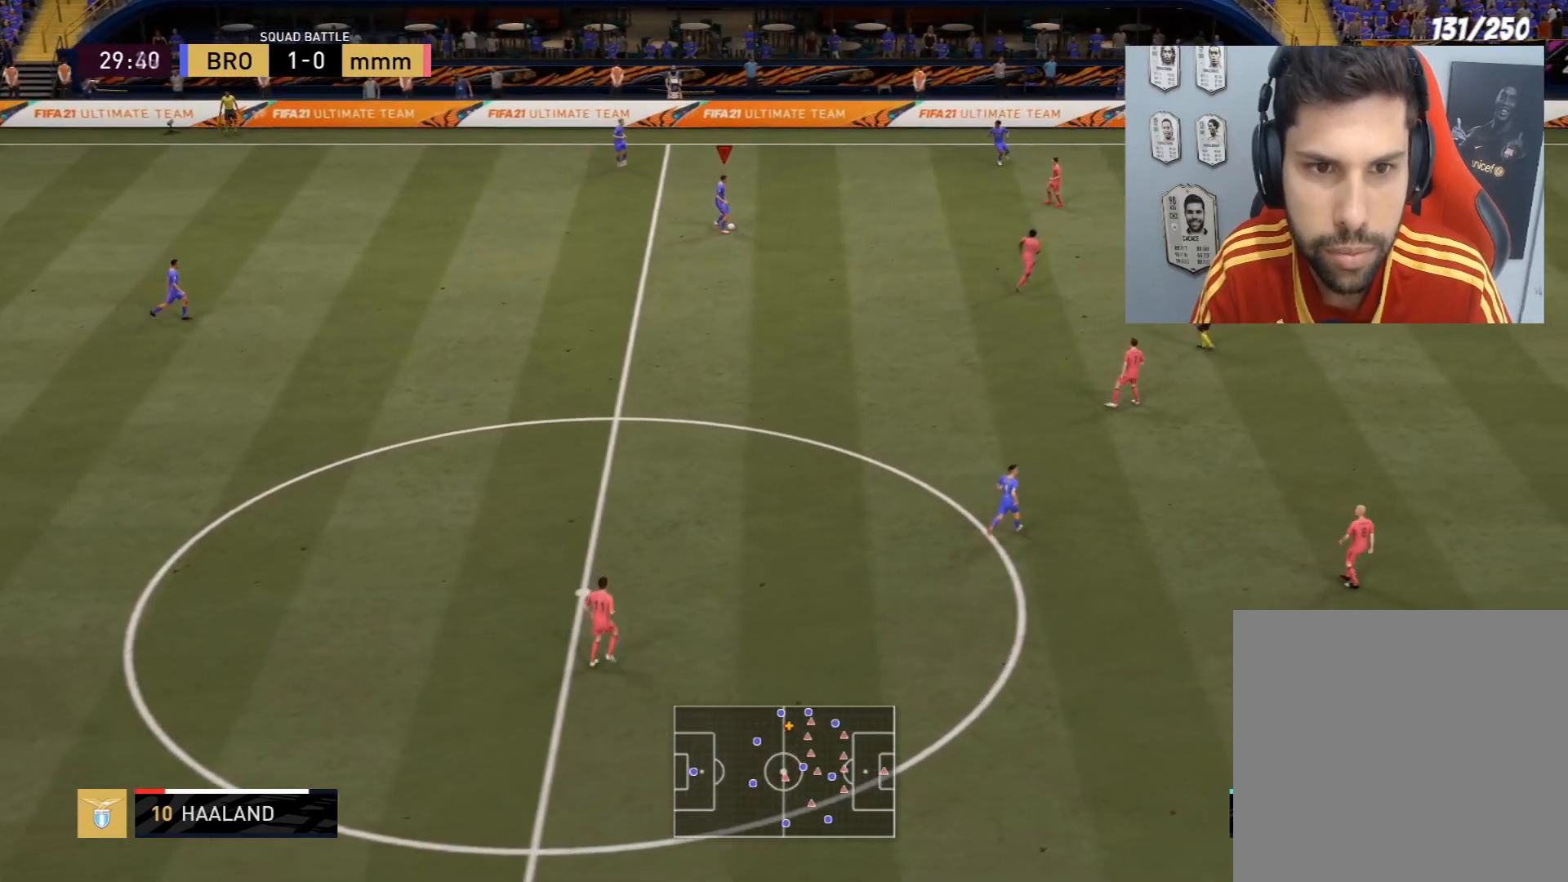
{"buttons": ["L2"], "left_stick": "down-left", "right_stick": "center", "events": [[500, "L2", "down"]]}
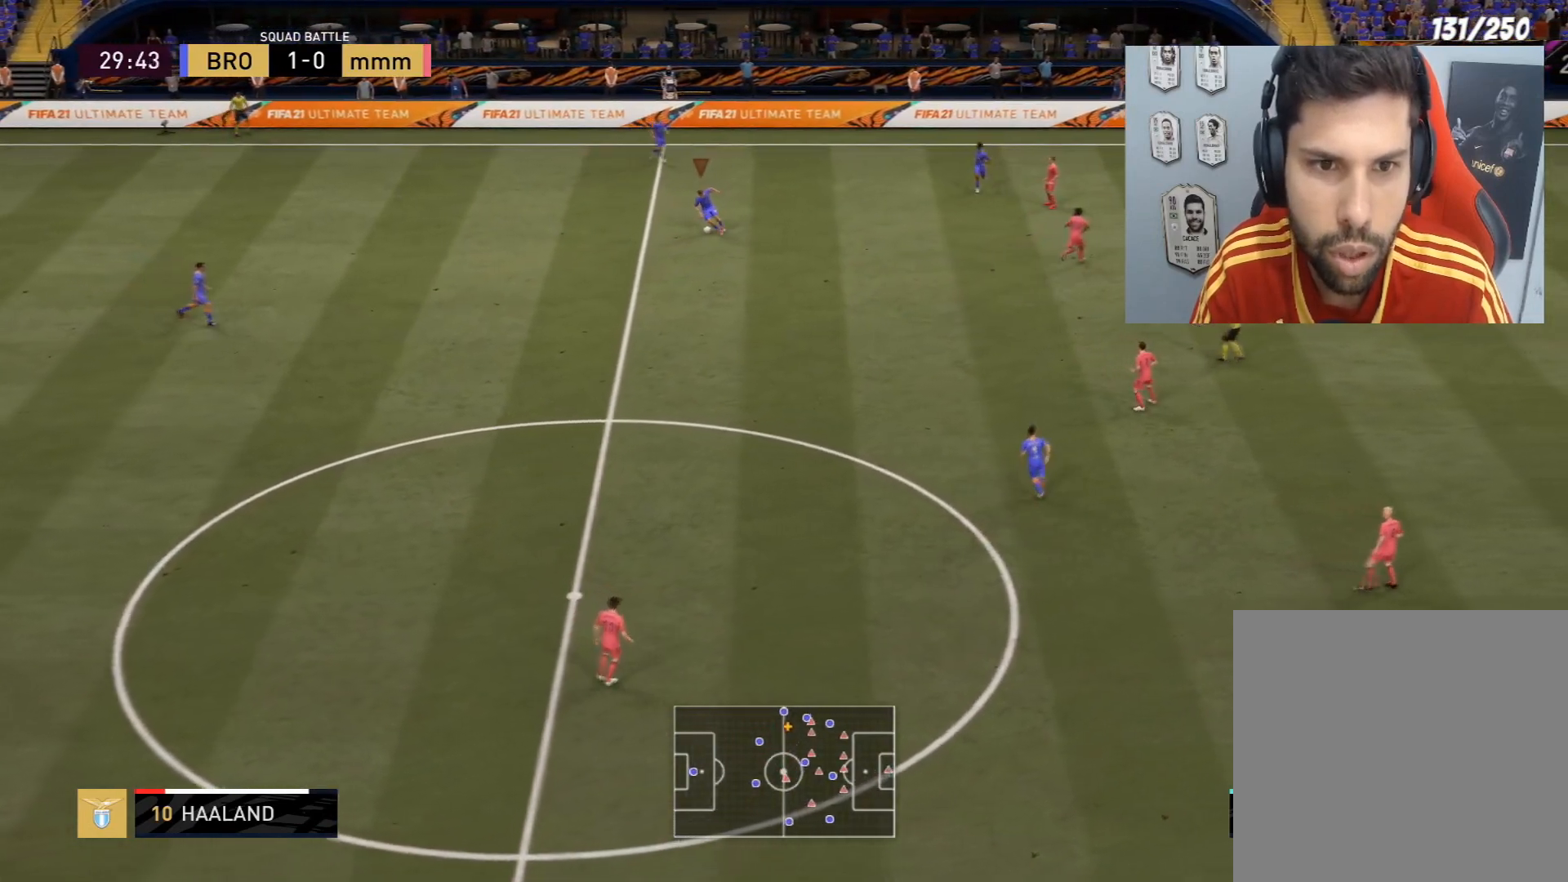
{"buttons": [], "left_stick": "center", "right_stick": "center", "events": [[167, "L2", "up"], [201, "left_stick", "center"]]}
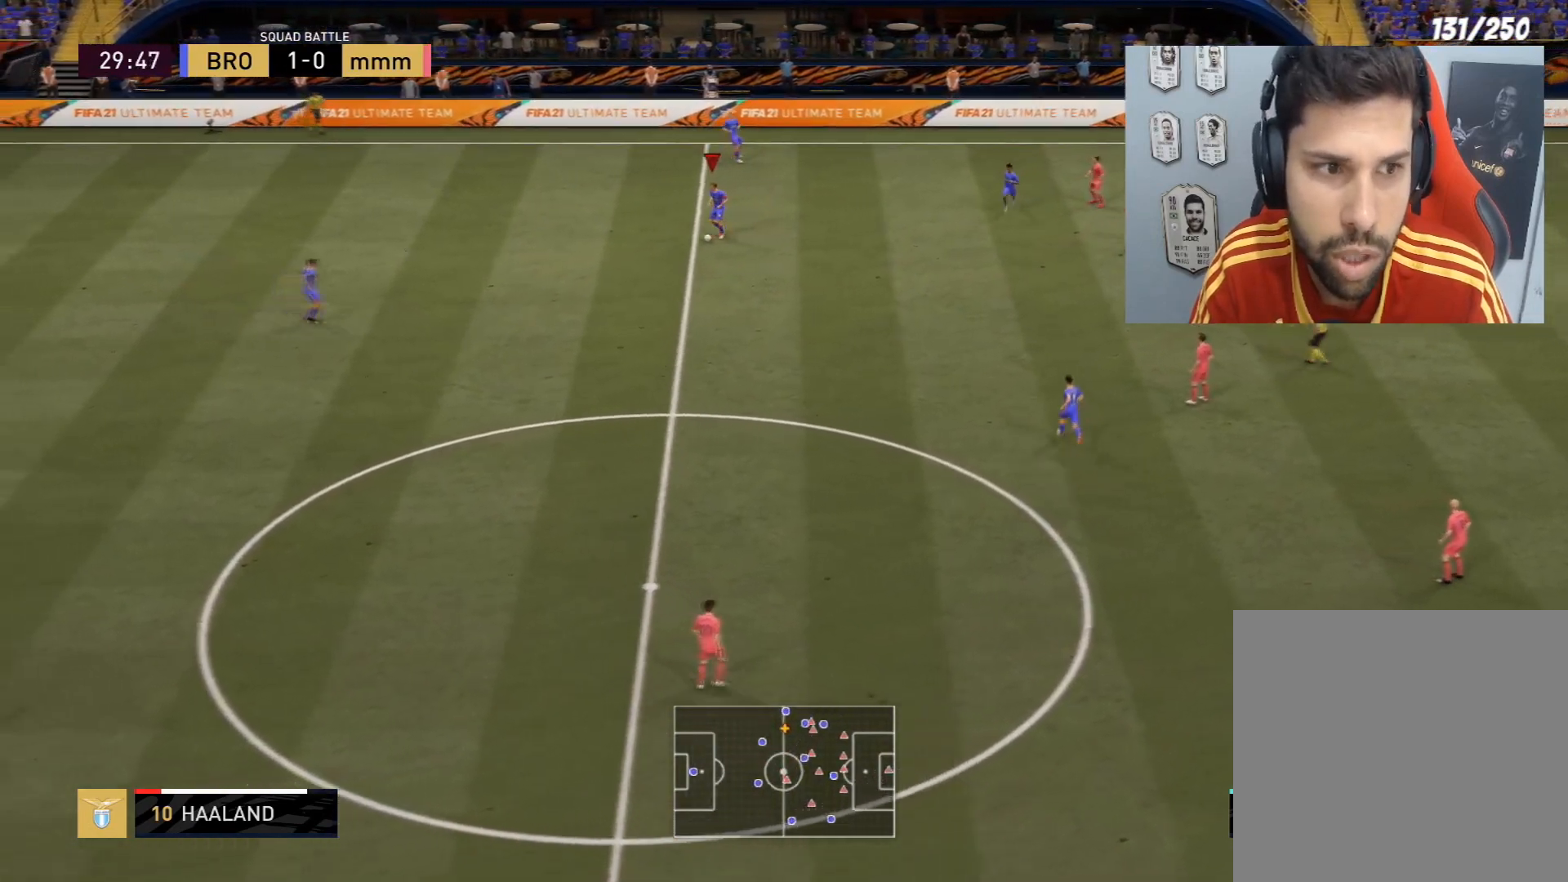
{"buttons": [], "left_stick": "center", "right_stick": "up", "events": [[434, "right_stick", "up"]]}
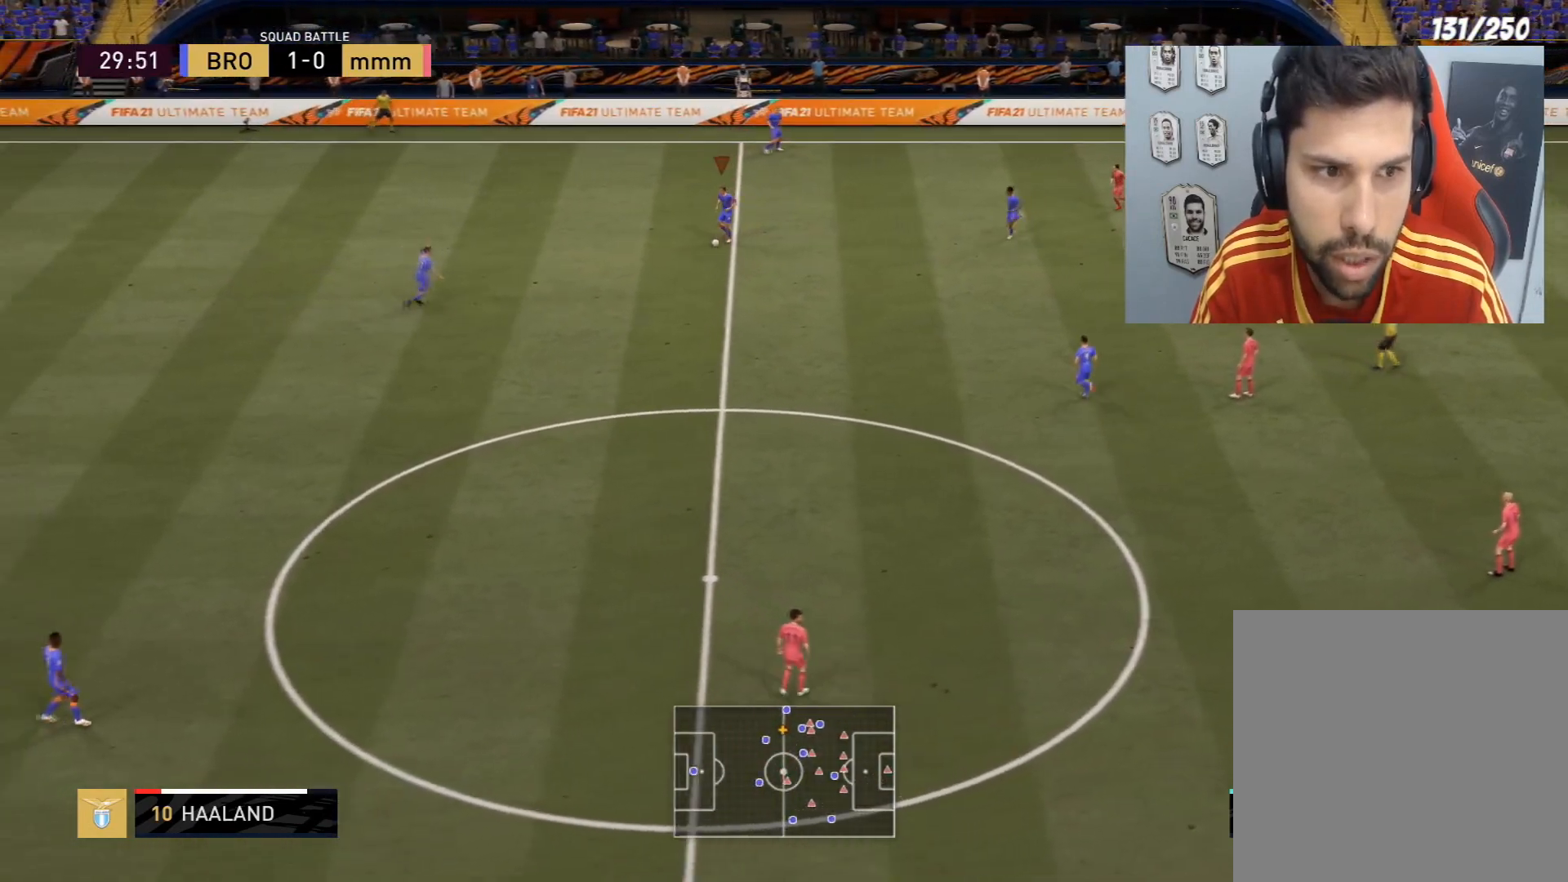
{"buttons": [], "left_stick": "center", "right_stick": "center", "events": [[334, "right_stick", "center"]]}
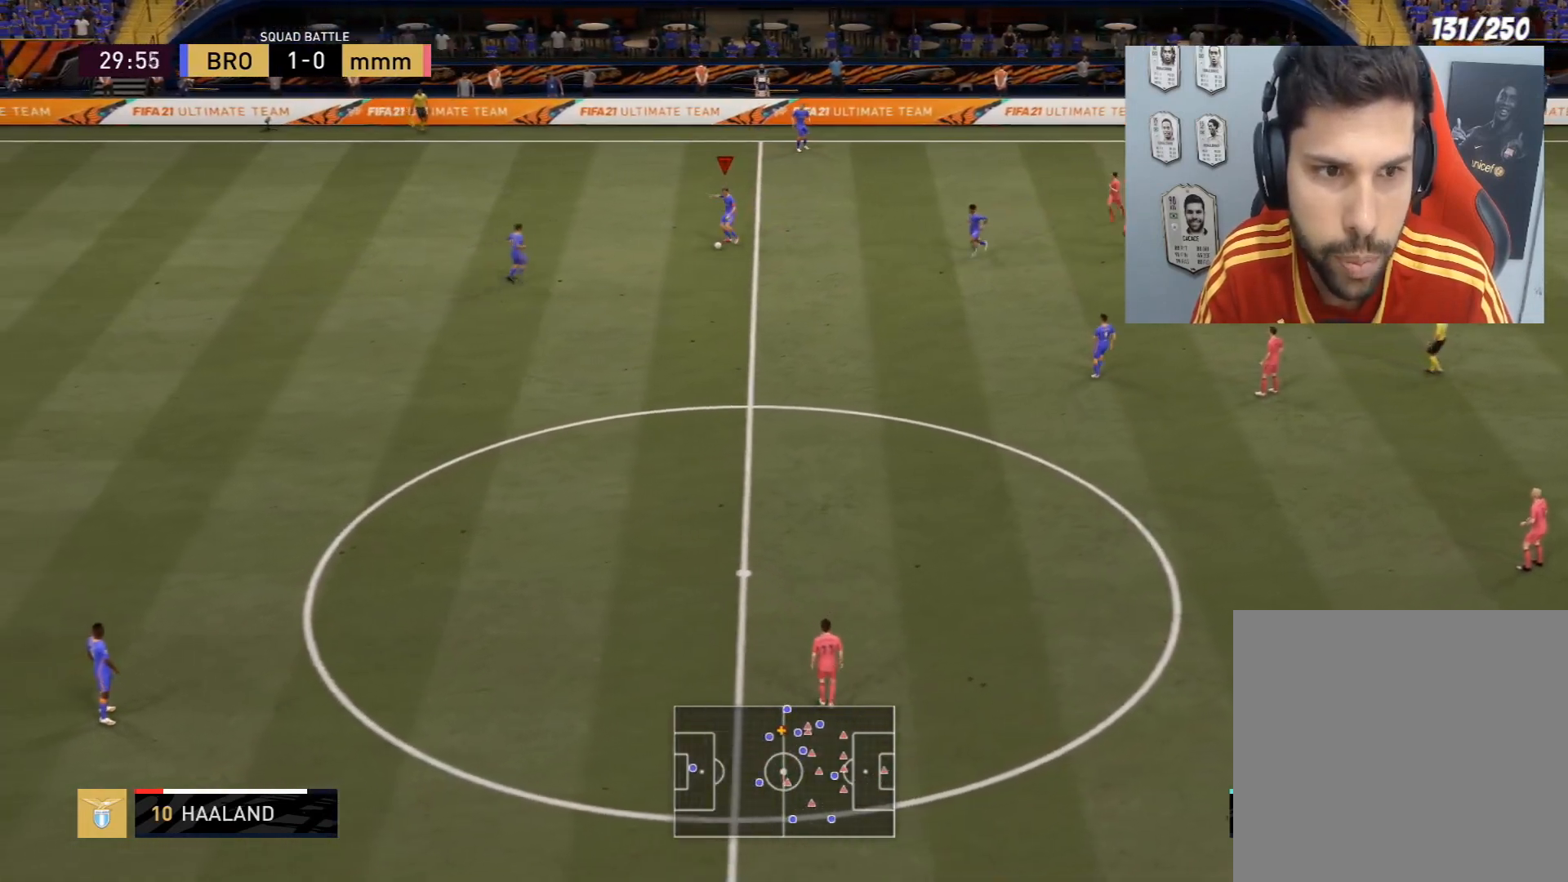
{"buttons": [], "left_stick": "center", "right_stick": "center", "events": []}